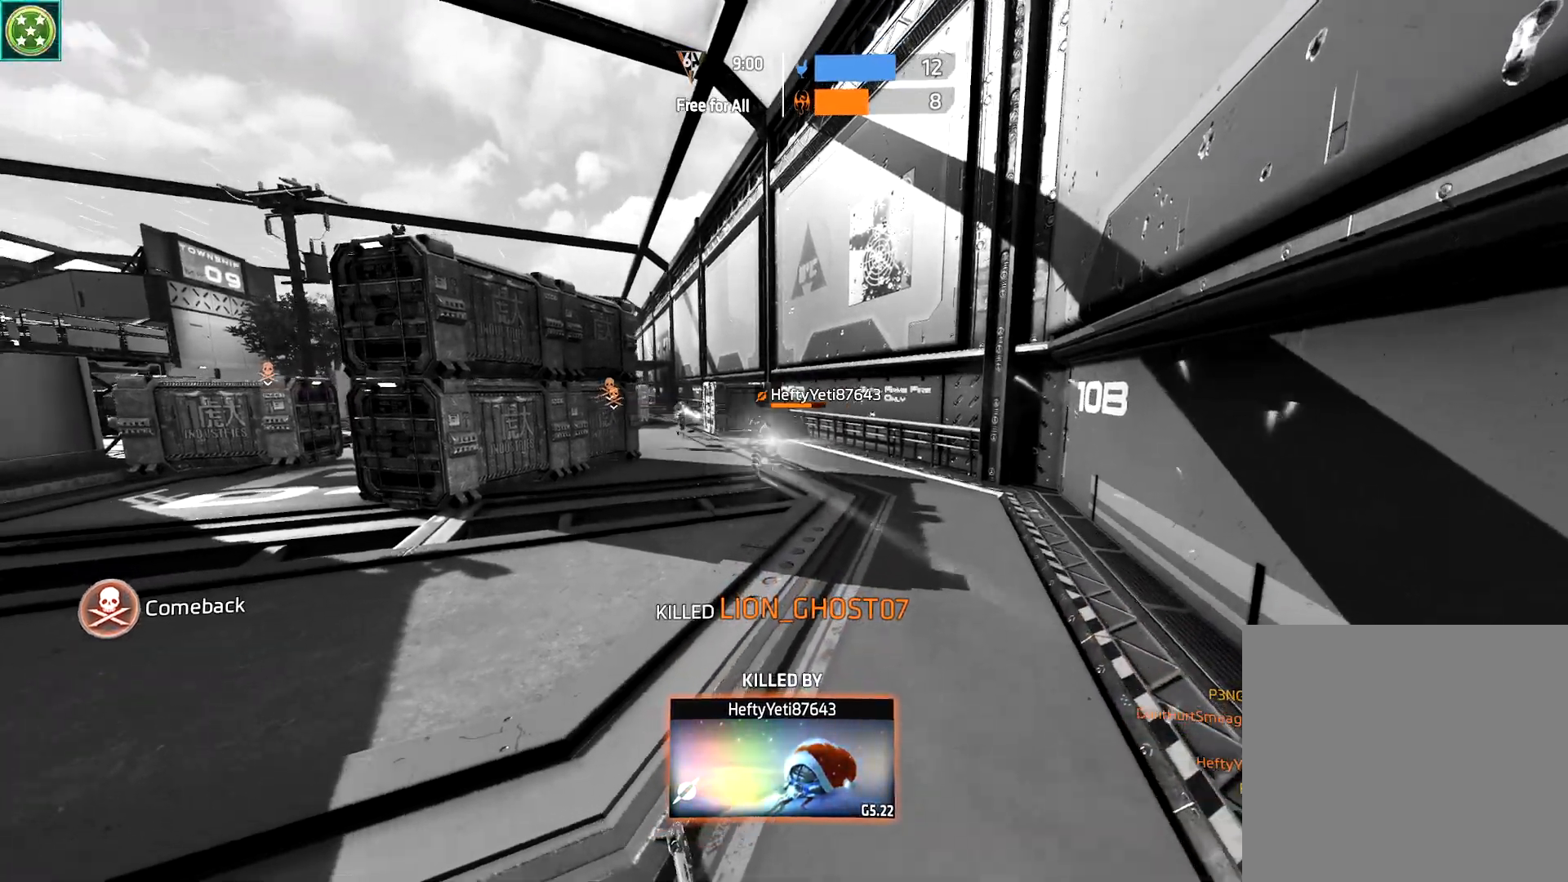
Gameplay with a controller (Xbox layout); each line is a JSON object with the inputs held at the frame after it. "events" lists button and stick changes between this image and that frame as [ms after this image, input, new state], when the widget could be followed in between.
{"buttons": [], "left_stick": "center", "right_stick": "center", "events": [[67, "X", "up"], [183, "X", "down"], [283, "X", "up"], [383, "X", "down"], [500, "X", "up"]]}
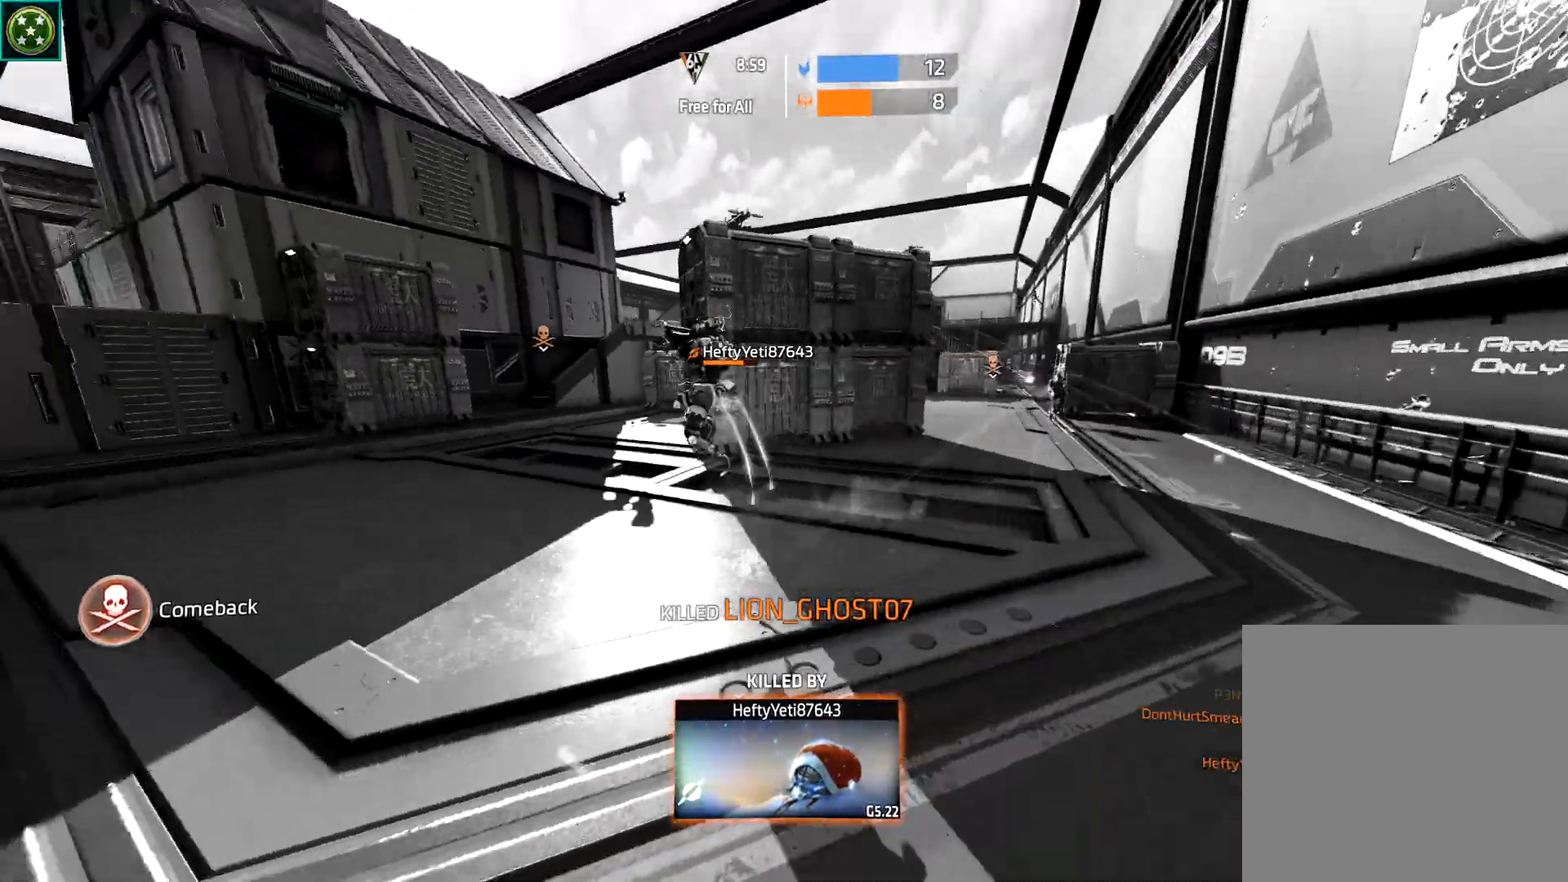
{"buttons": ["X"], "left_stick": "center", "right_stick": "center", "events": [[100, "X", "down"], [217, "X", "up"], [317, "X", "down"], [400, "X", "up"], [500, "X", "down"]]}
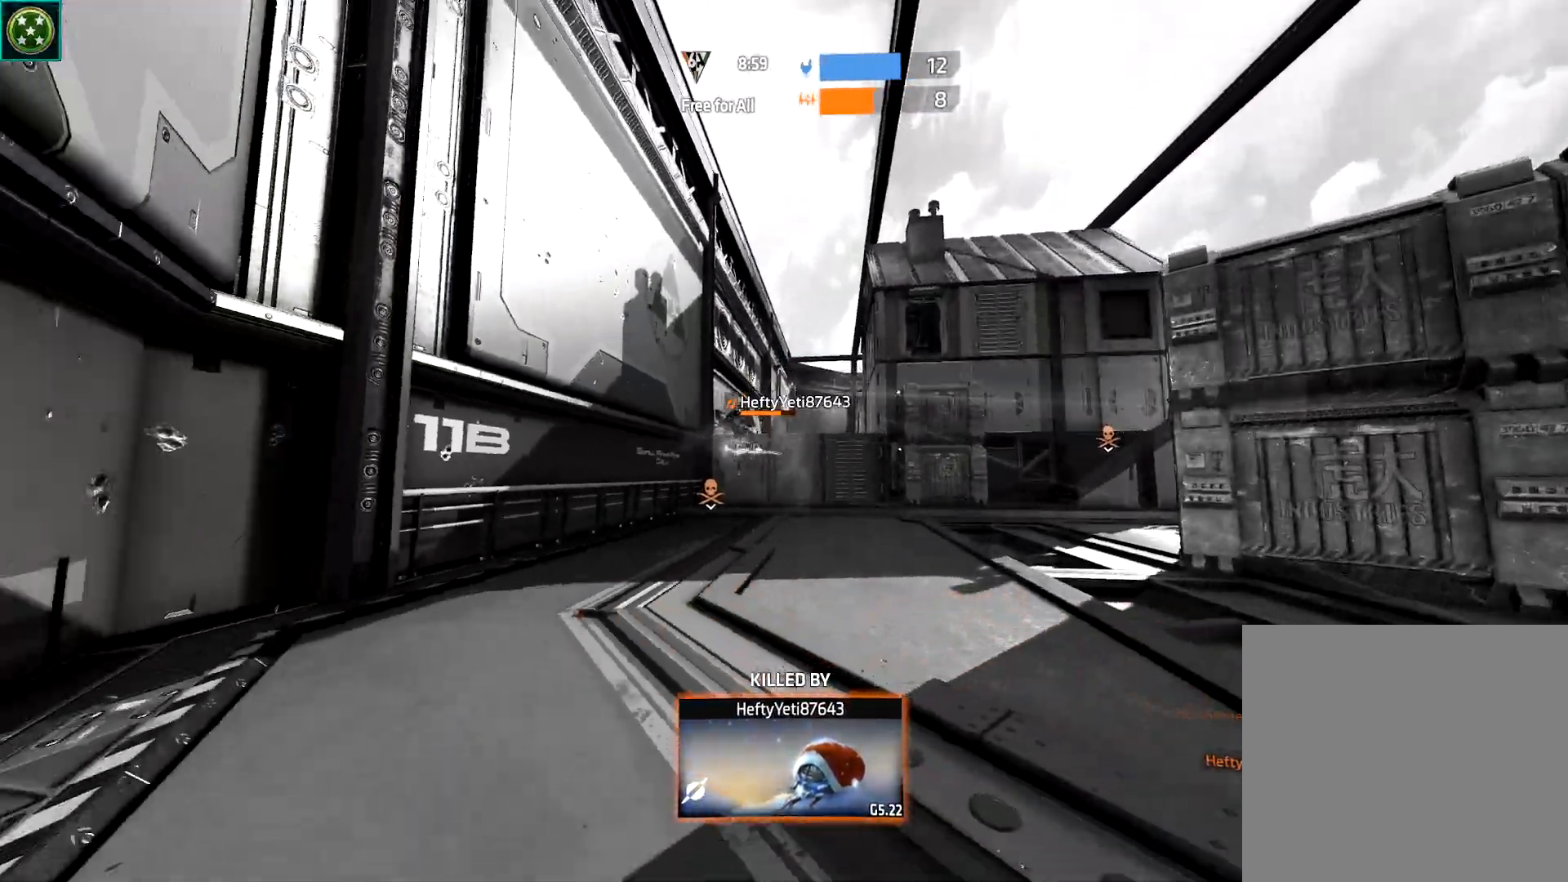
{"buttons": [], "left_stick": "center", "right_stick": "center", "events": [[150, "X", "up"], [200, "X", "down"], [300, "X", "up"], [400, "X", "down"], [483, "X", "up"]]}
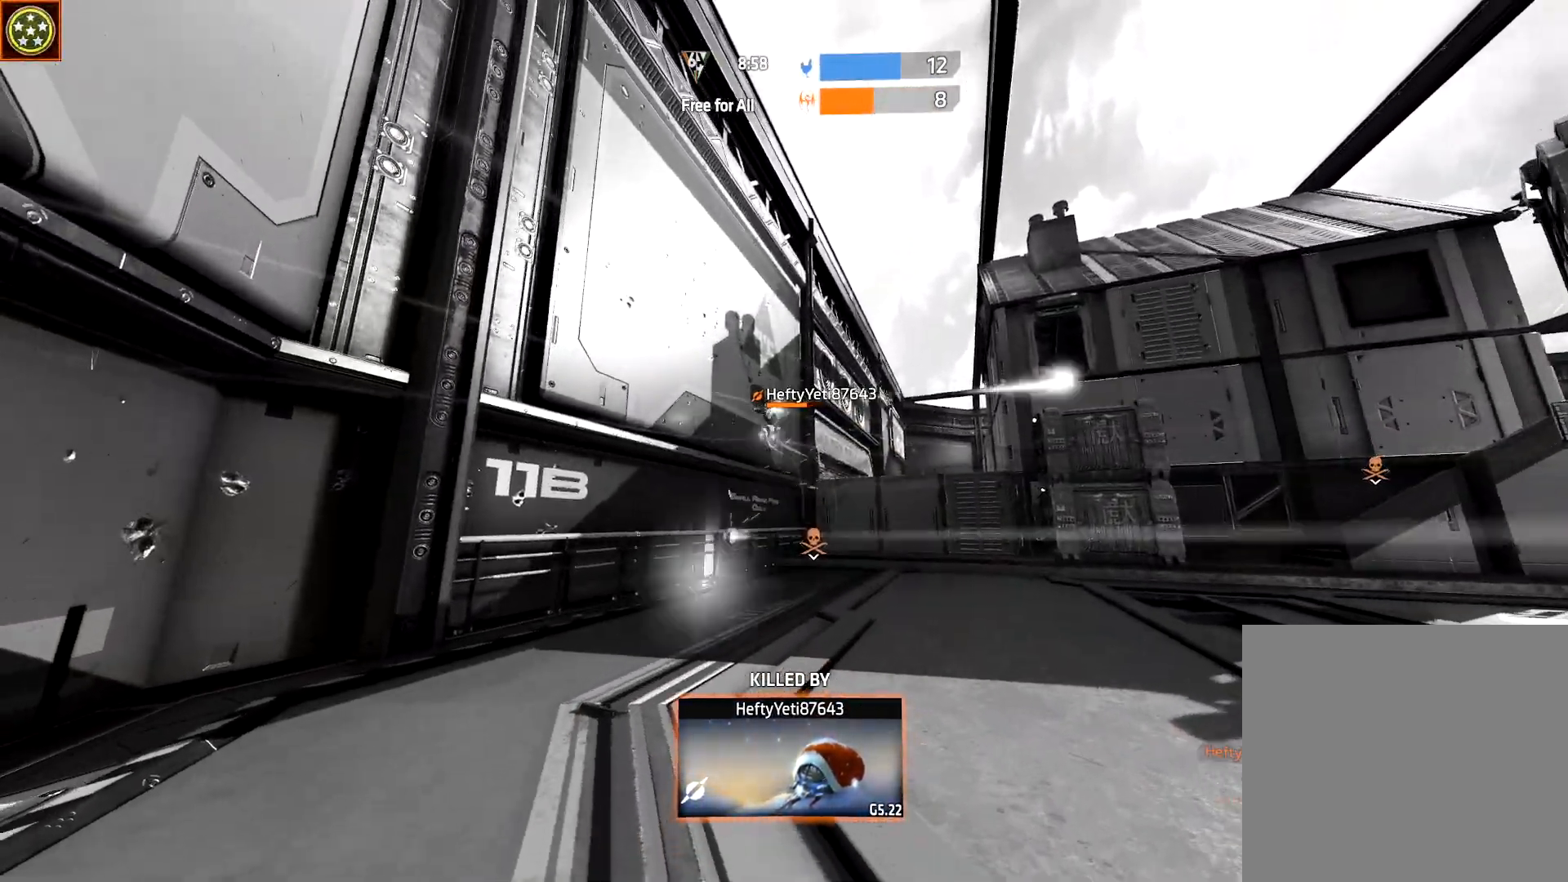
{"buttons": ["X"], "left_stick": "center", "right_stick": "center", "events": [[100, "X", "down"], [200, "X", "up"], [283, "X", "down"], [367, "X", "up"], [450, "X", "down"]]}
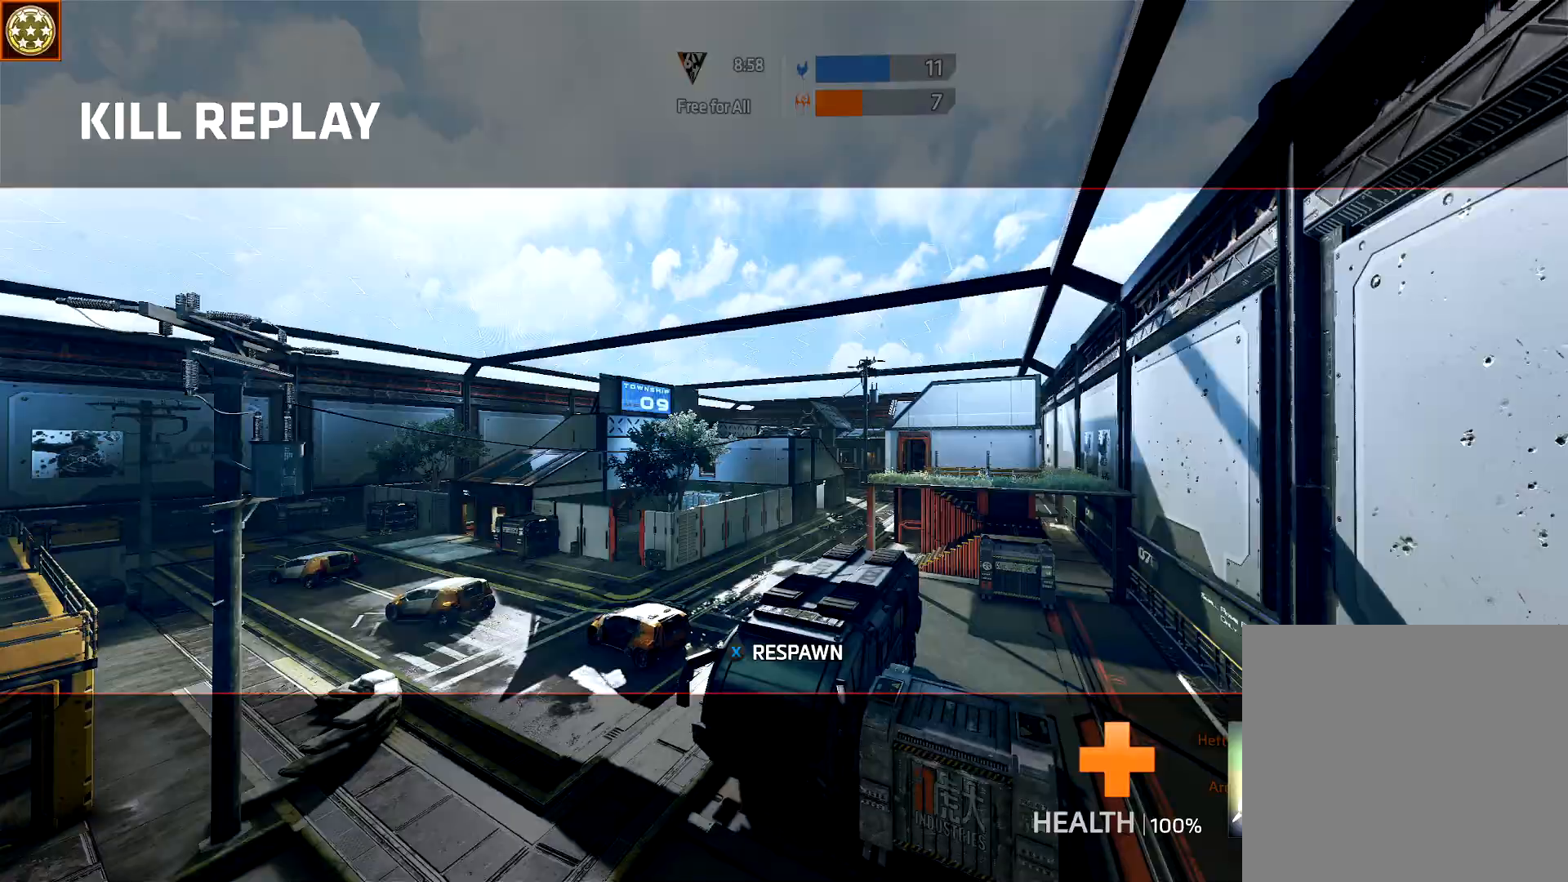
{"buttons": [], "left_stick": "center", "right_stick": "center", "events": [[67, "X", "up"], [167, "X", "down"], [267, "X", "up"], [383, "X", "down"], [450, "X", "up"]]}
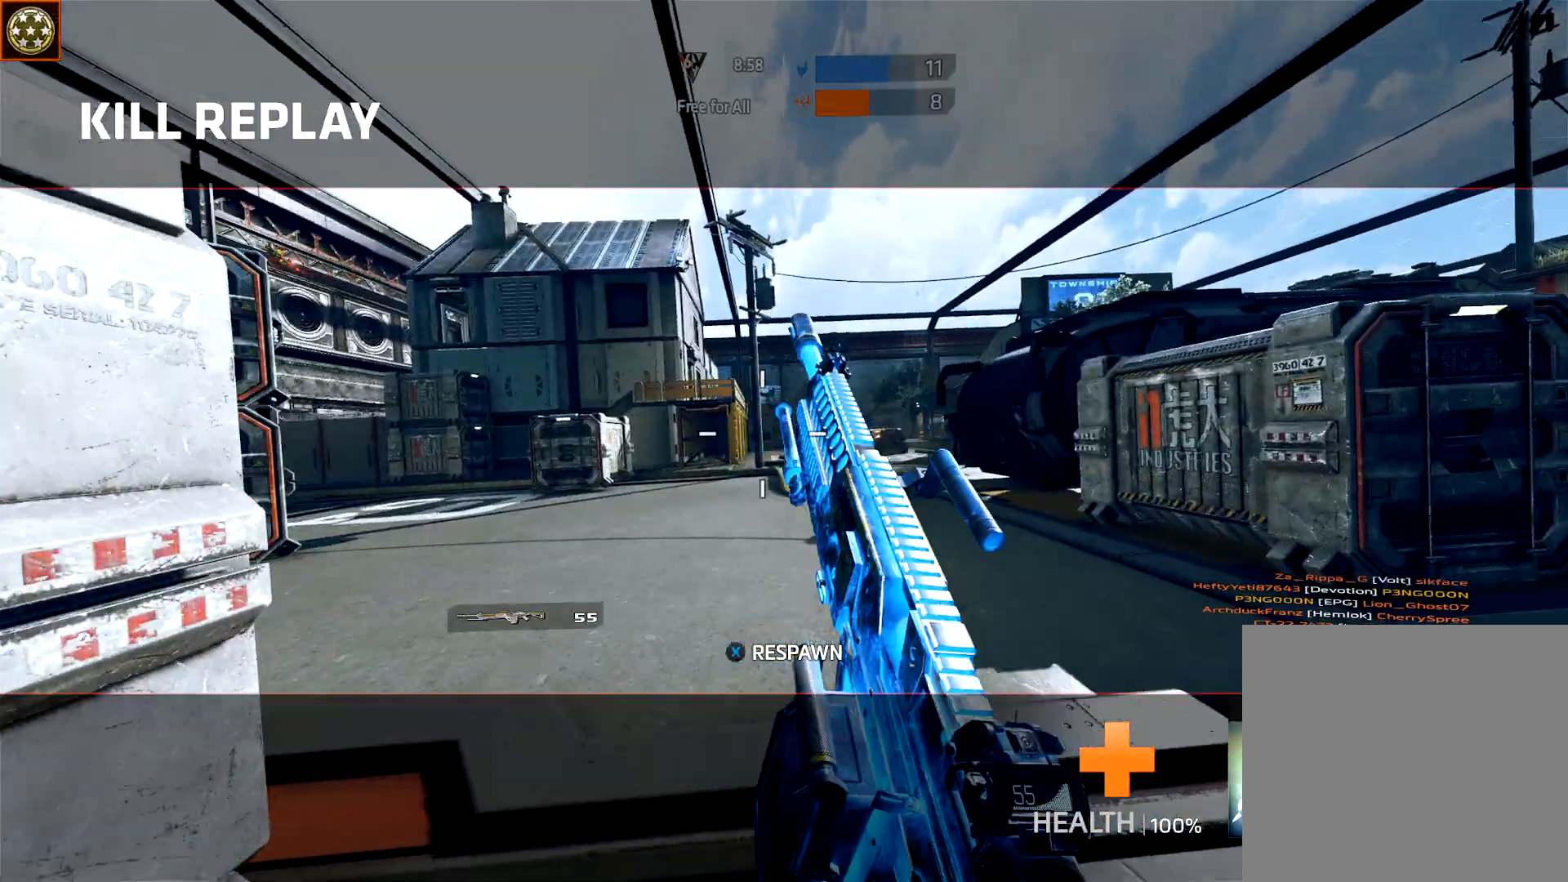
{"buttons": ["L3"], "left_stick": "up", "right_stick": "right", "events": [[383, "L3", "down"], [383, "left_stick", "up"], [467, "right_stick", "right"]]}
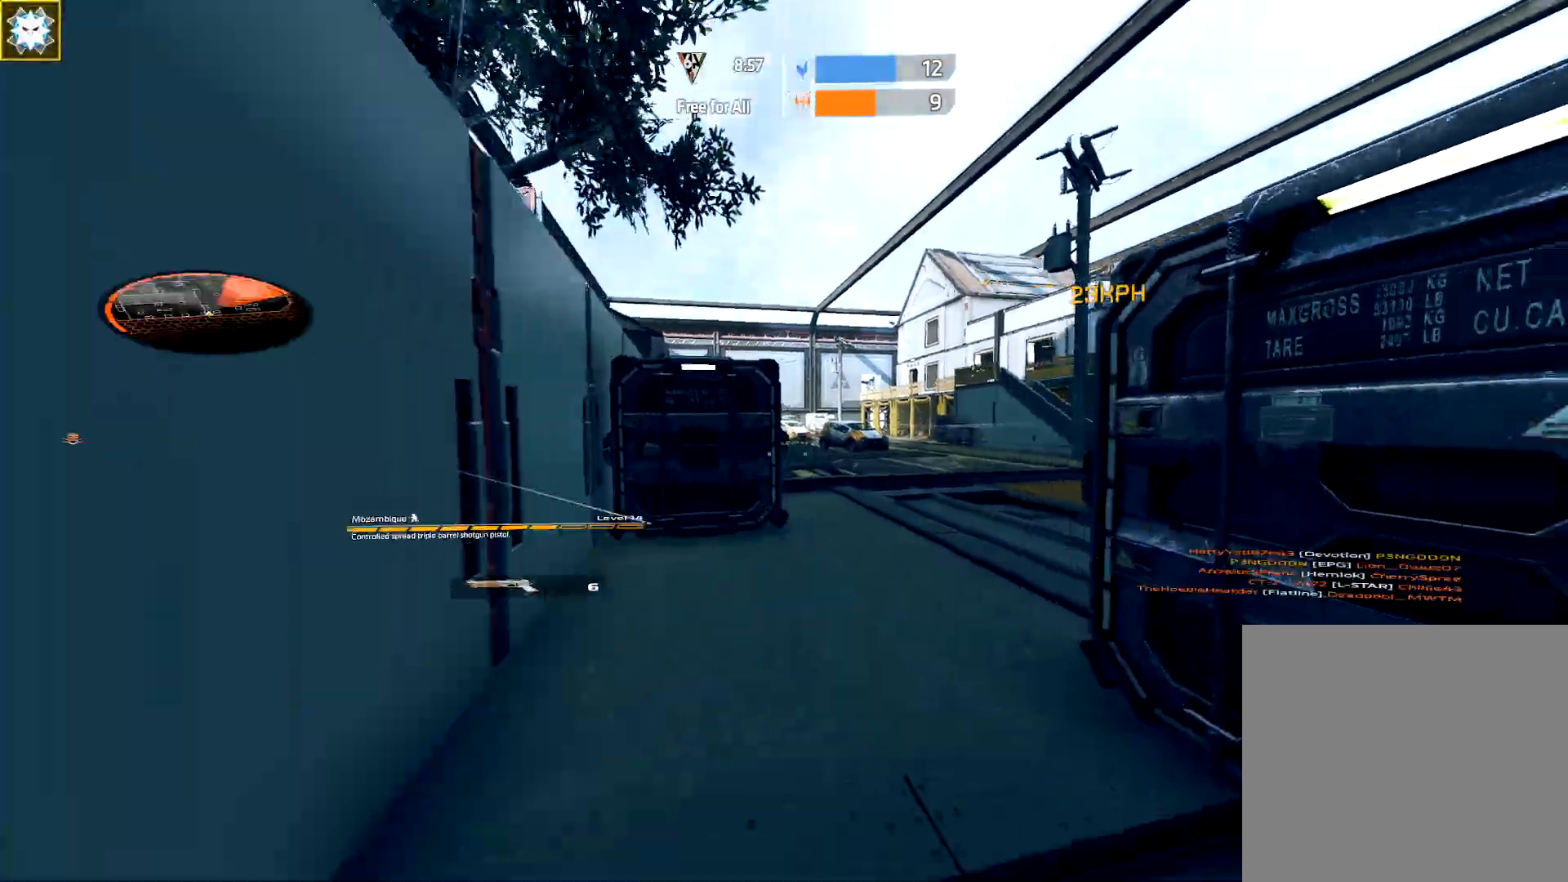
{"buttons": ["B"], "left_stick": "right", "right_stick": "right"}
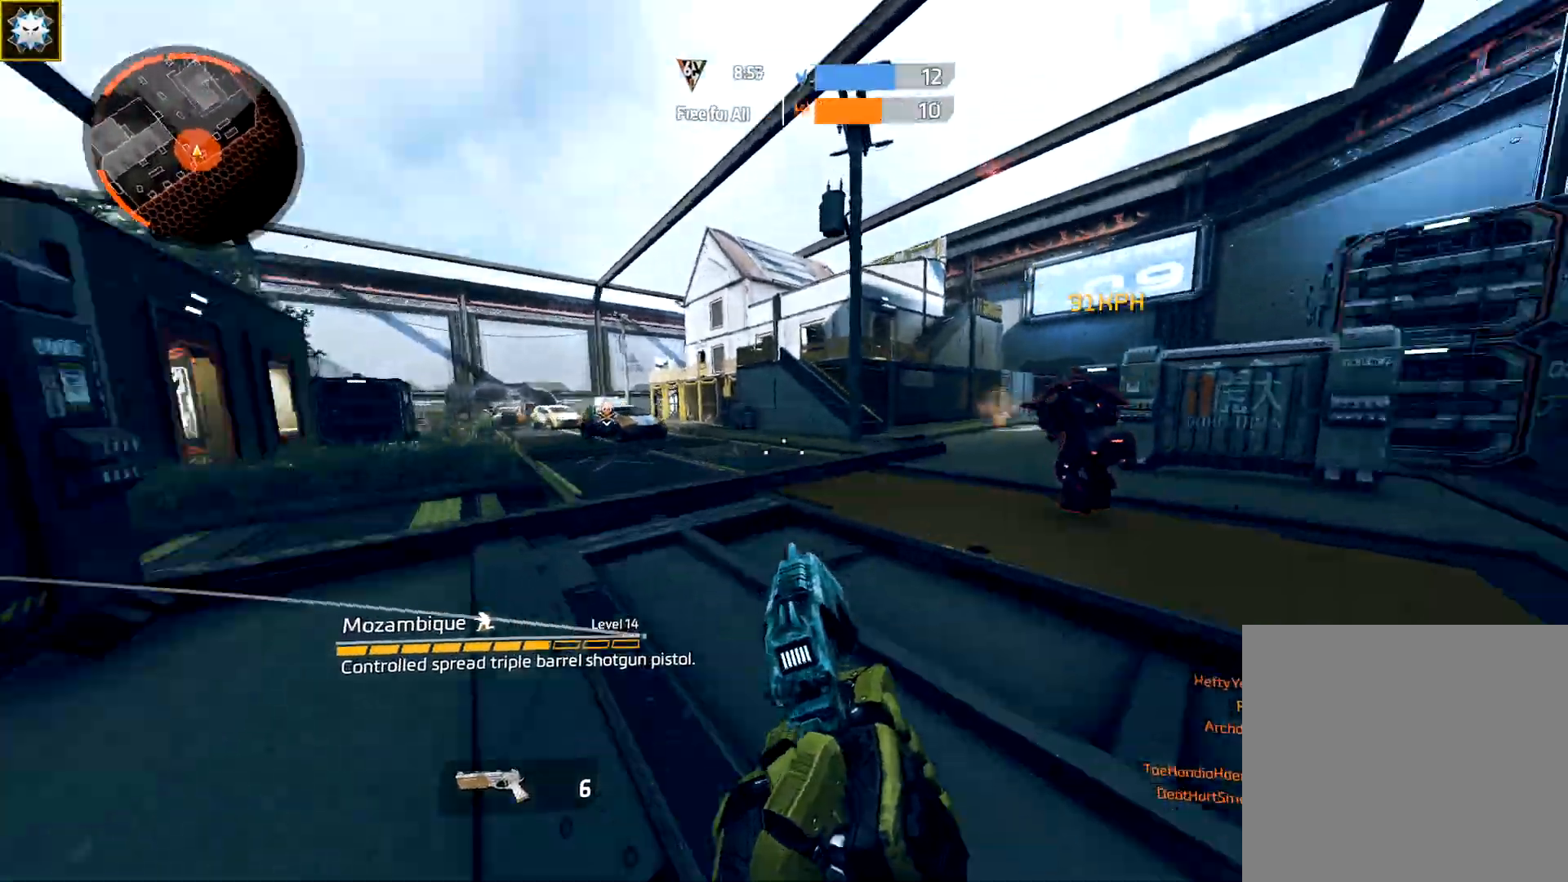
{"buttons": [], "left_stick": "down-right", "right_stick": "up-right", "events": [[67, "left_stick", "down-right"], [83, "B", "up"], [167, "R2", "down"], [167, "right_stick", "center"], [183, "left_stick", "down"], [217, "right_stick", "left"], [233, "L3", "down"], [283, "right_stick", "center"], [317, "left_stick", "down-right"], [367, "R2", "up"], [367, "right_stick", "down"], [383, "L3", "up"], [433, "right_stick", "center"], [500, "right_stick", "up-right"]]}
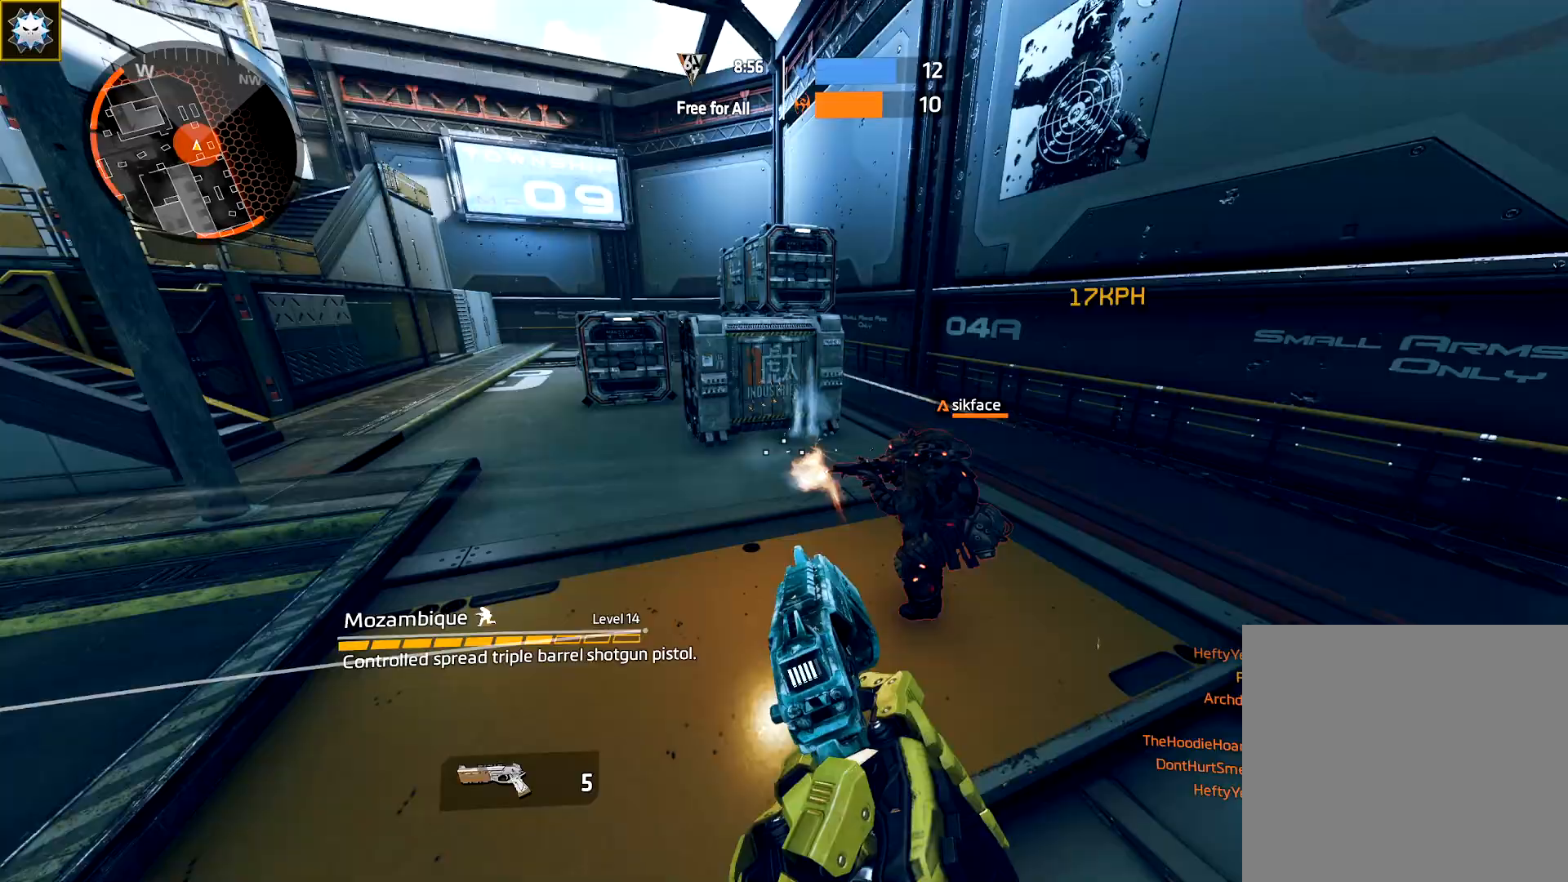
{"buttons": ["R2"], "left_stick": "down-right", "right_stick": "center", "events": [[83, "R2", "down"], [100, "right_stick", "right"], [217, "right_stick", "center"], [300, "R2", "up"], [317, "right_stick", "up-left"], [467, "R2", "down"], [500, "right_stick", "center"]]}
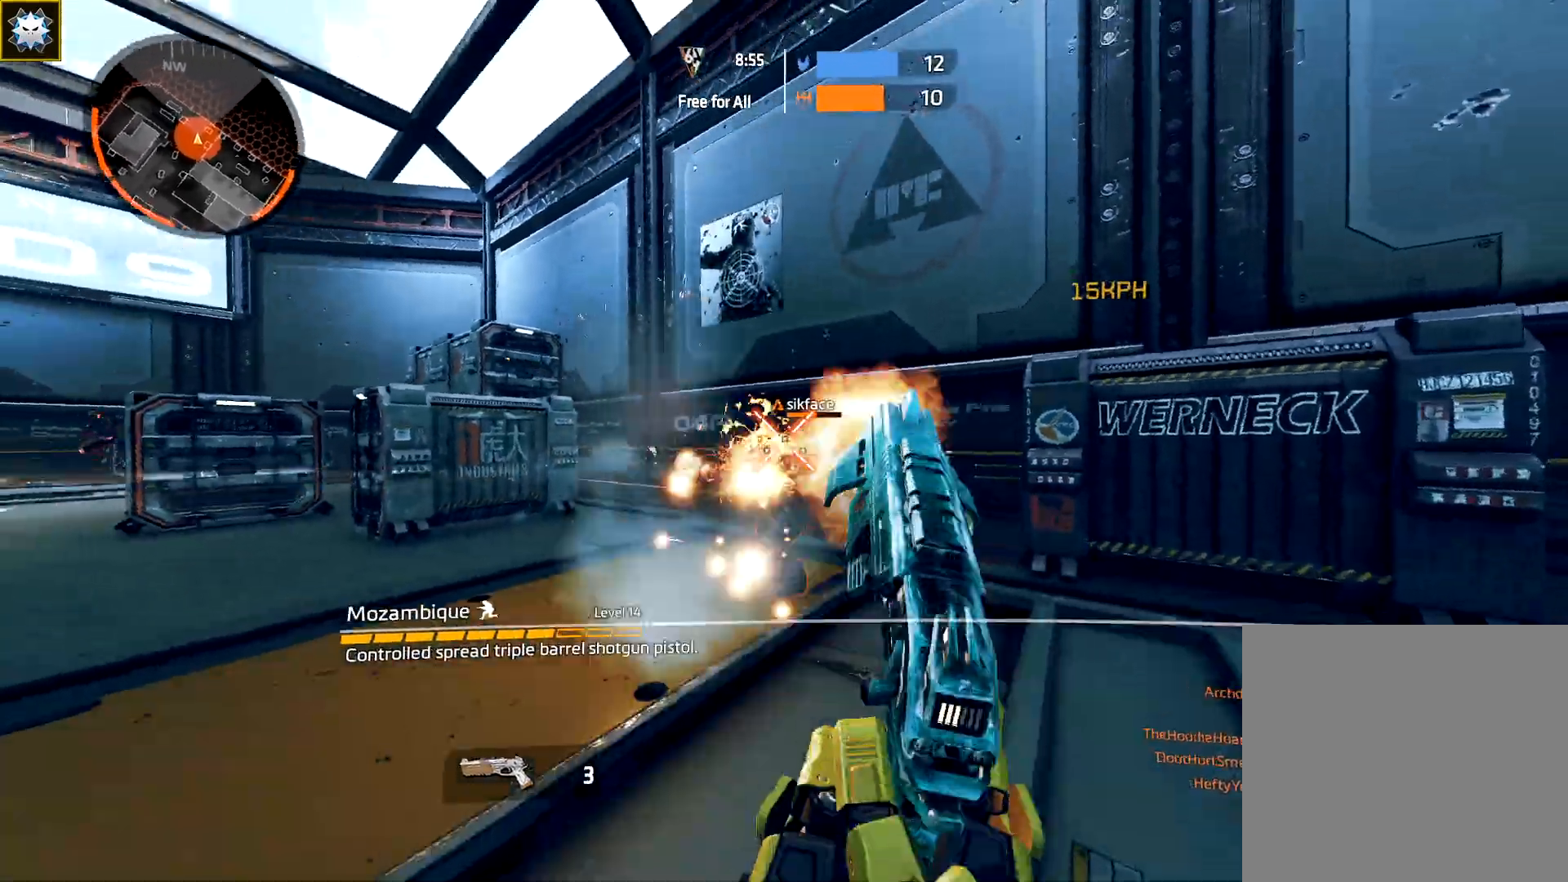
{"buttons": ["B"], "left_stick": "up", "right_stick": "left", "events": [[167, "R2", "up"], [167, "left_stick", "up-right"], [167, "right_stick", "down-left"], [217, "L3", "down"], [217, "left_stick", "up"], [350, "A", "down"], [350, "L3", "up"], [383, "right_stick", "left"], [450, "A", "up"], [450, "B", "down"]]}
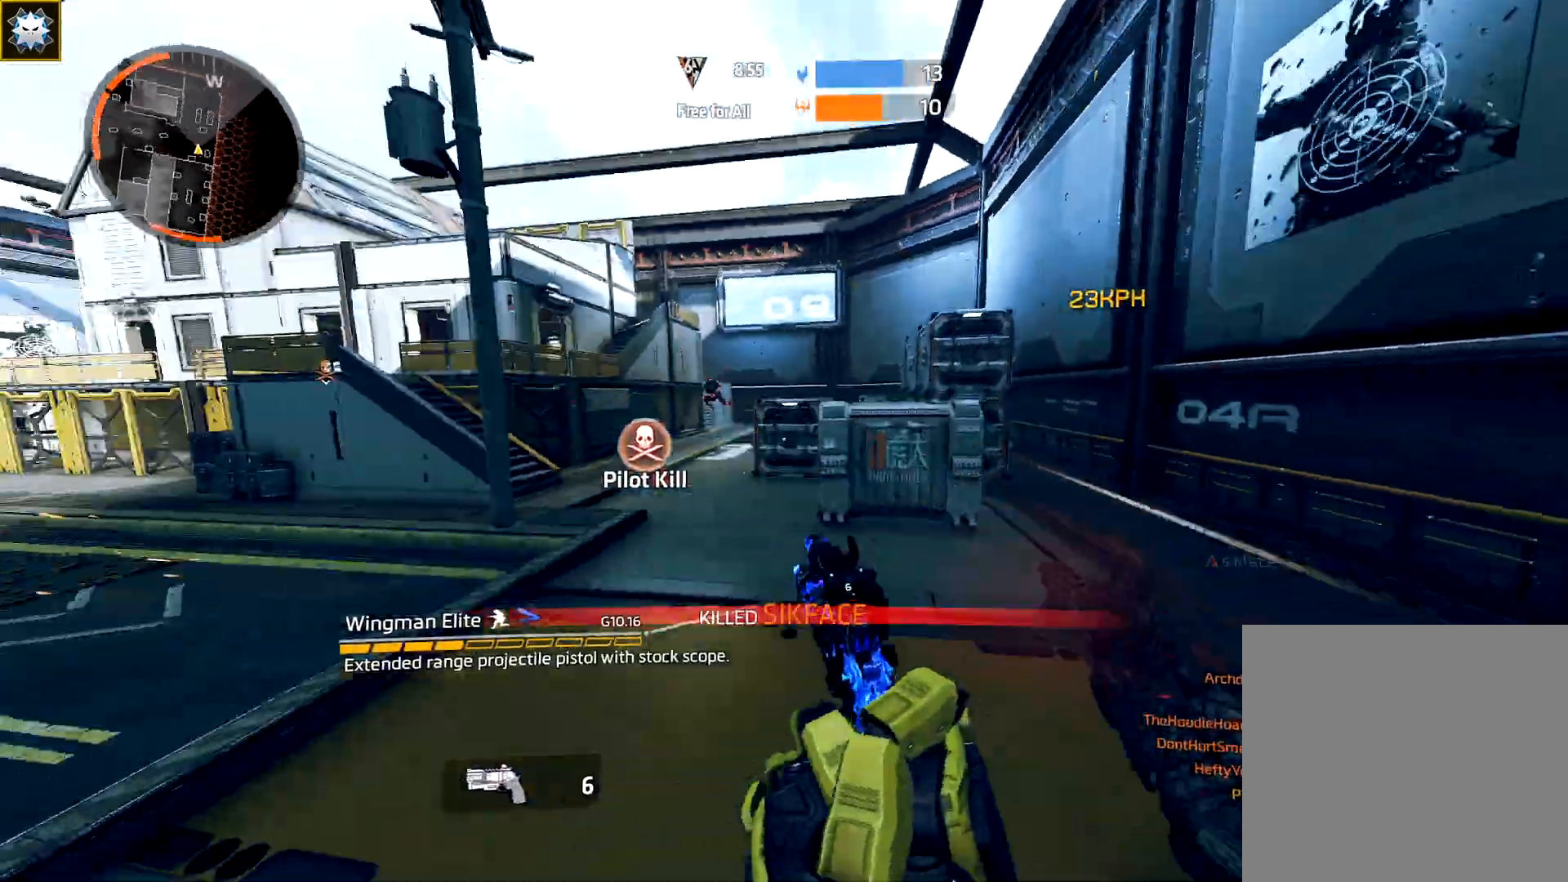
{"buttons": ["R2"], "left_stick": "center", "right_stick": "center", "events": [[17, "B", "up"], [33, "left_stick", "right"], [133, "right_stick", "center"], [333, "right_stick", "up-right"], [417, "right_stick", "center"], [433, "R2", "down"], [433, "left_stick", "center"]]}
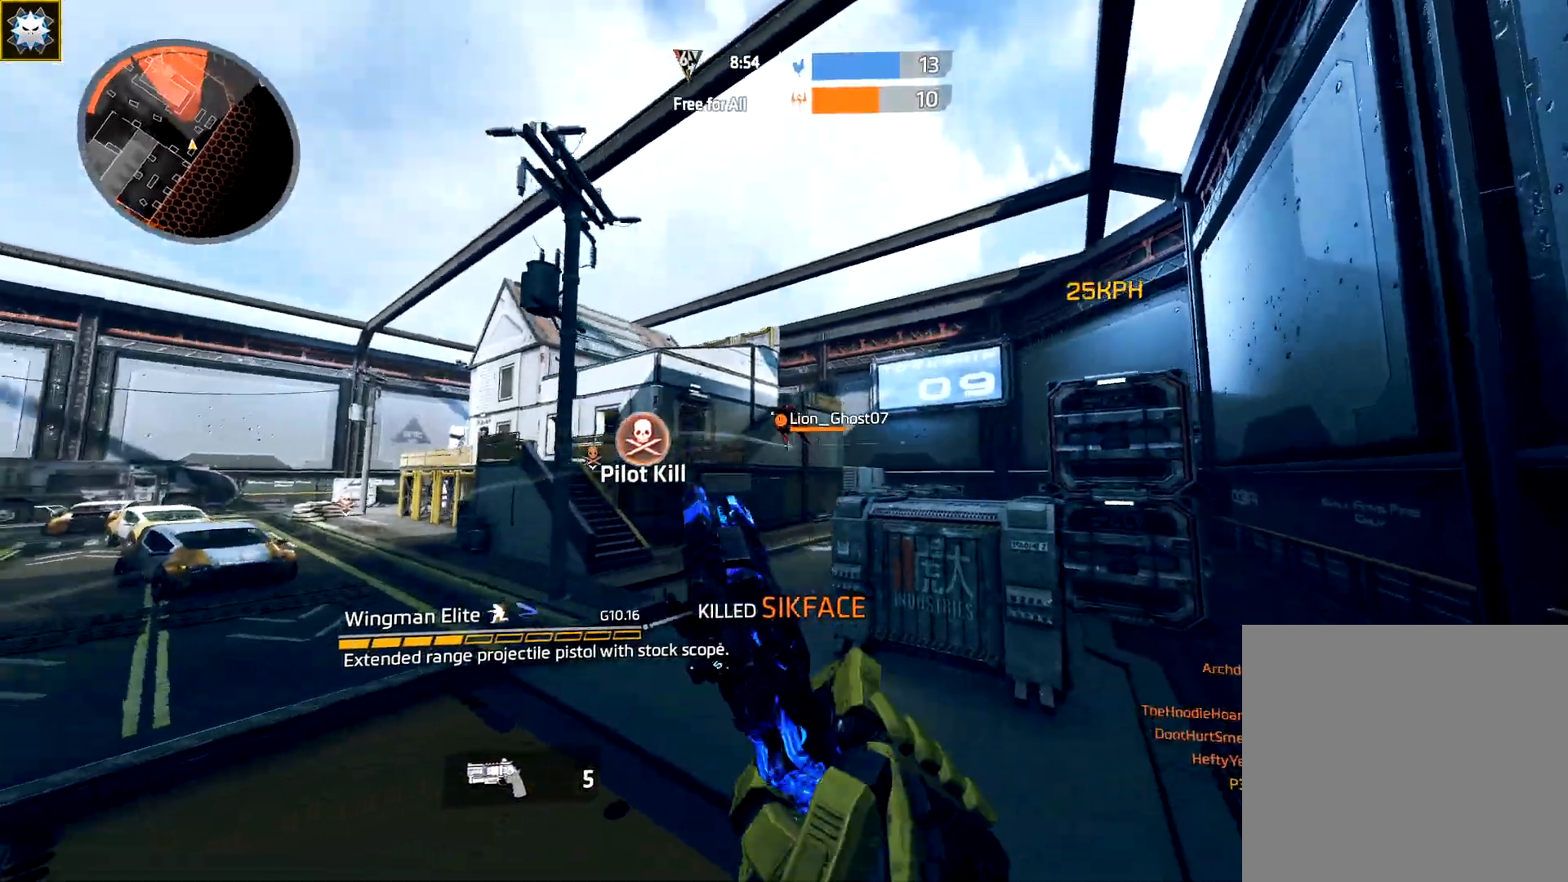
{"buttons": ["R2"], "left_stick": "down-left", "right_stick": "down", "events": [[50, "left_stick", "left"], [117, "left_stick", "down-left"], [133, "R2", "up"], [217, "right_stick", "up"], [333, "R2", "down"], [333, "right_stick", "left"], [367, "L3", "down"], [433, "right_stick", "down"], [500, "L3", "up"]]}
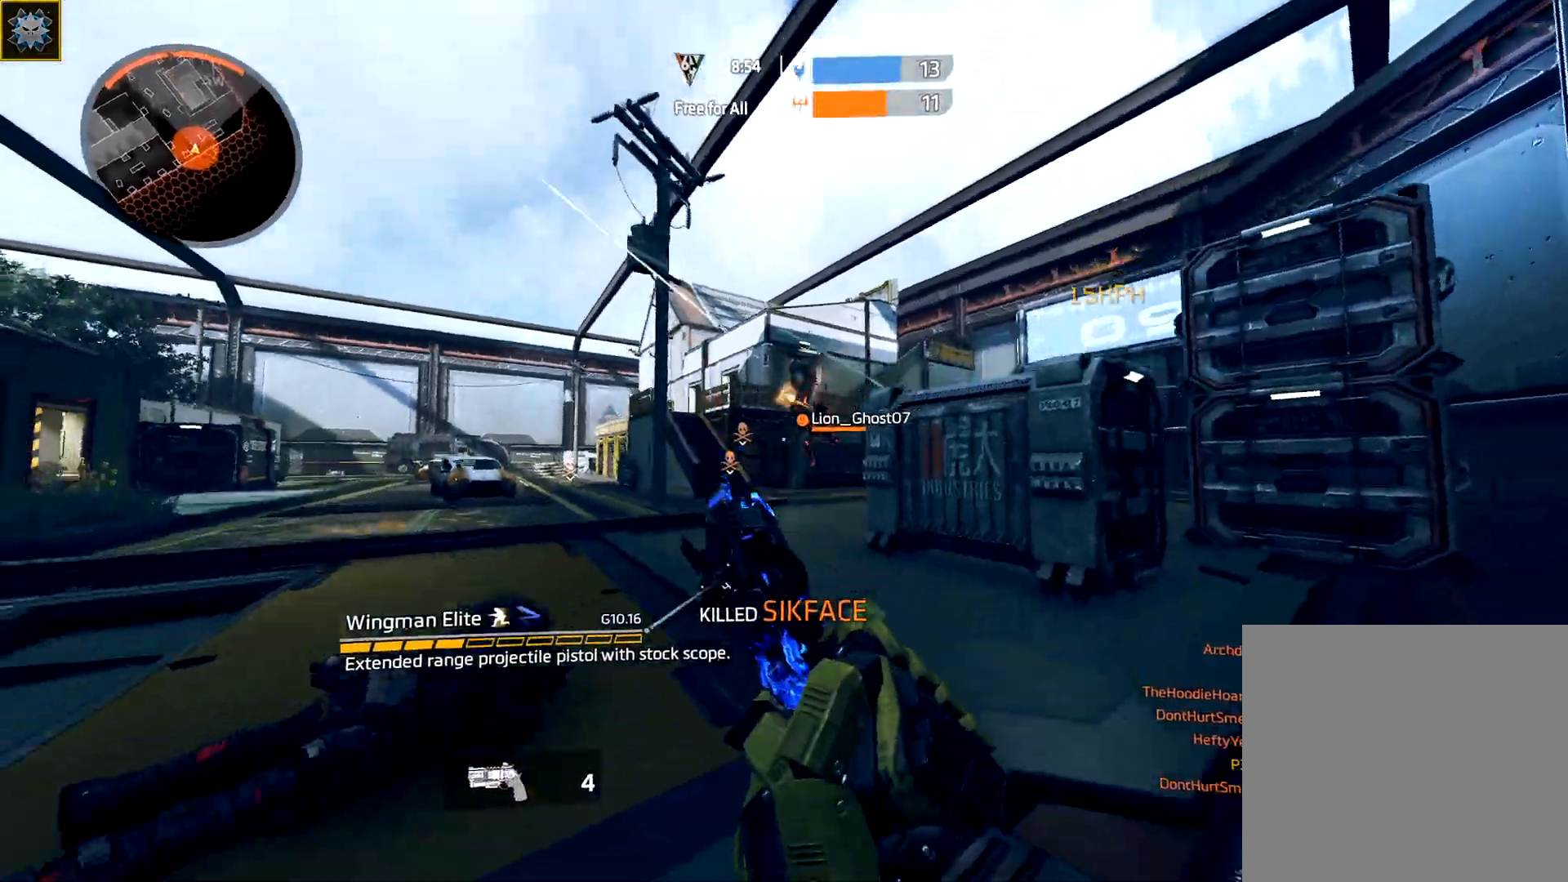
{"buttons": [], "left_stick": "down-left", "right_stick": "center", "events": [[33, "R2", "up"], [150, "left_stick", "right"], [217, "R2", "down"], [217, "right_stick", "up-right"], [333, "right_stick", "center"], [417, "left_stick", "down-left"], [467, "R2", "up"]]}
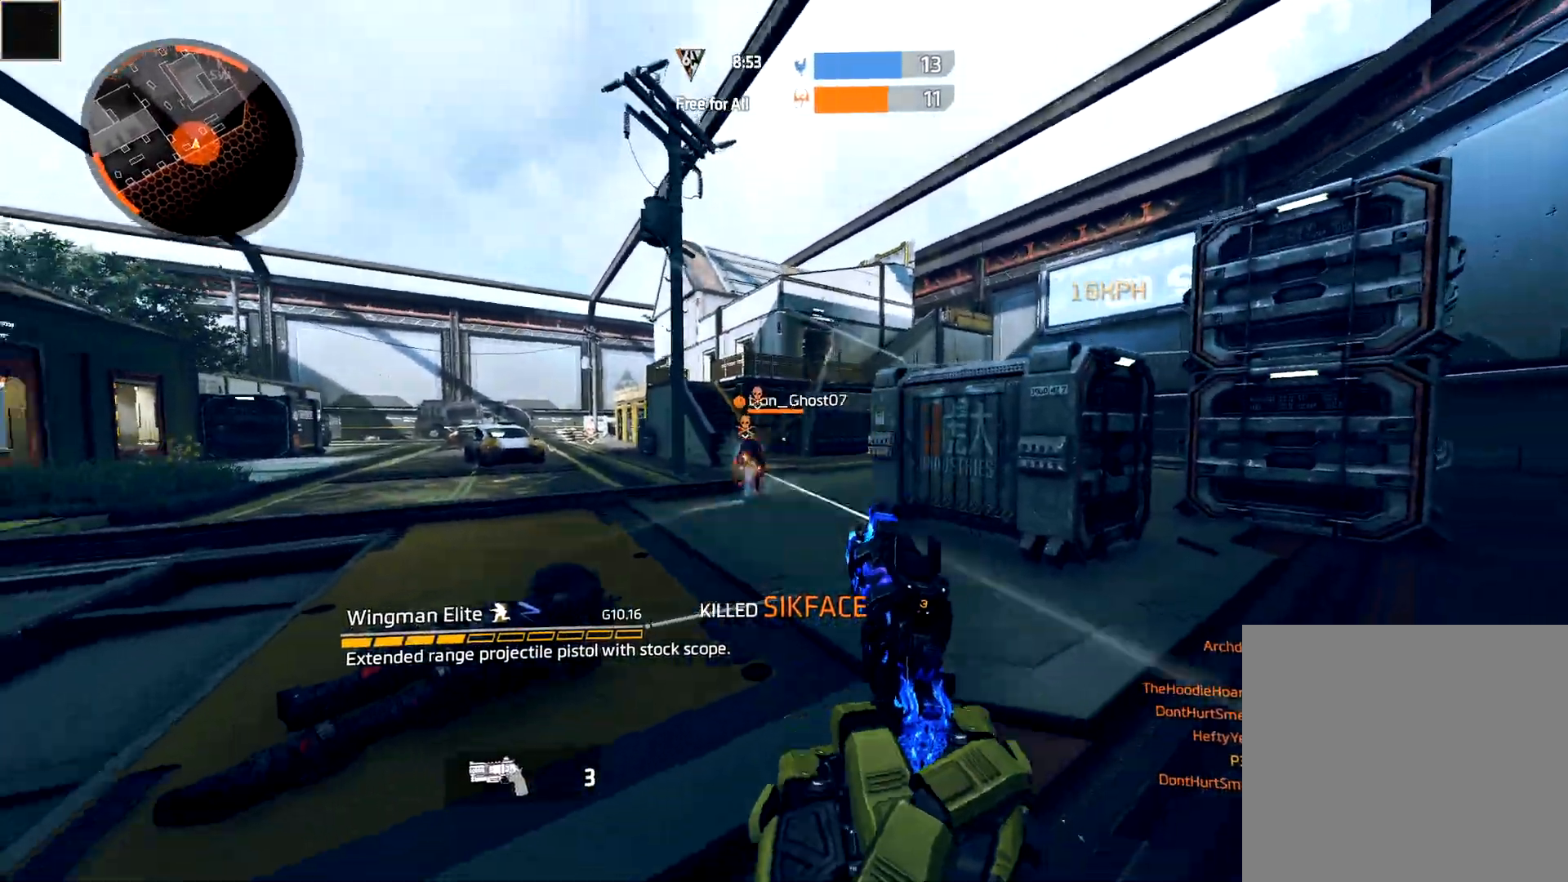
{"buttons": ["L3"], "left_stick": "down-left", "right_stick": "up", "events": [[133, "R2", "down"], [133, "left_stick", "down-right"], [133, "right_stick", "right"], [233, "B", "down"], [233, "right_stick", "center"], [283, "left_stick", "down"], [350, "left_stick", "down-left"], [367, "B", "up"], [367, "R2", "up"], [433, "L3", "down"], [450, "right_stick", "up"]]}
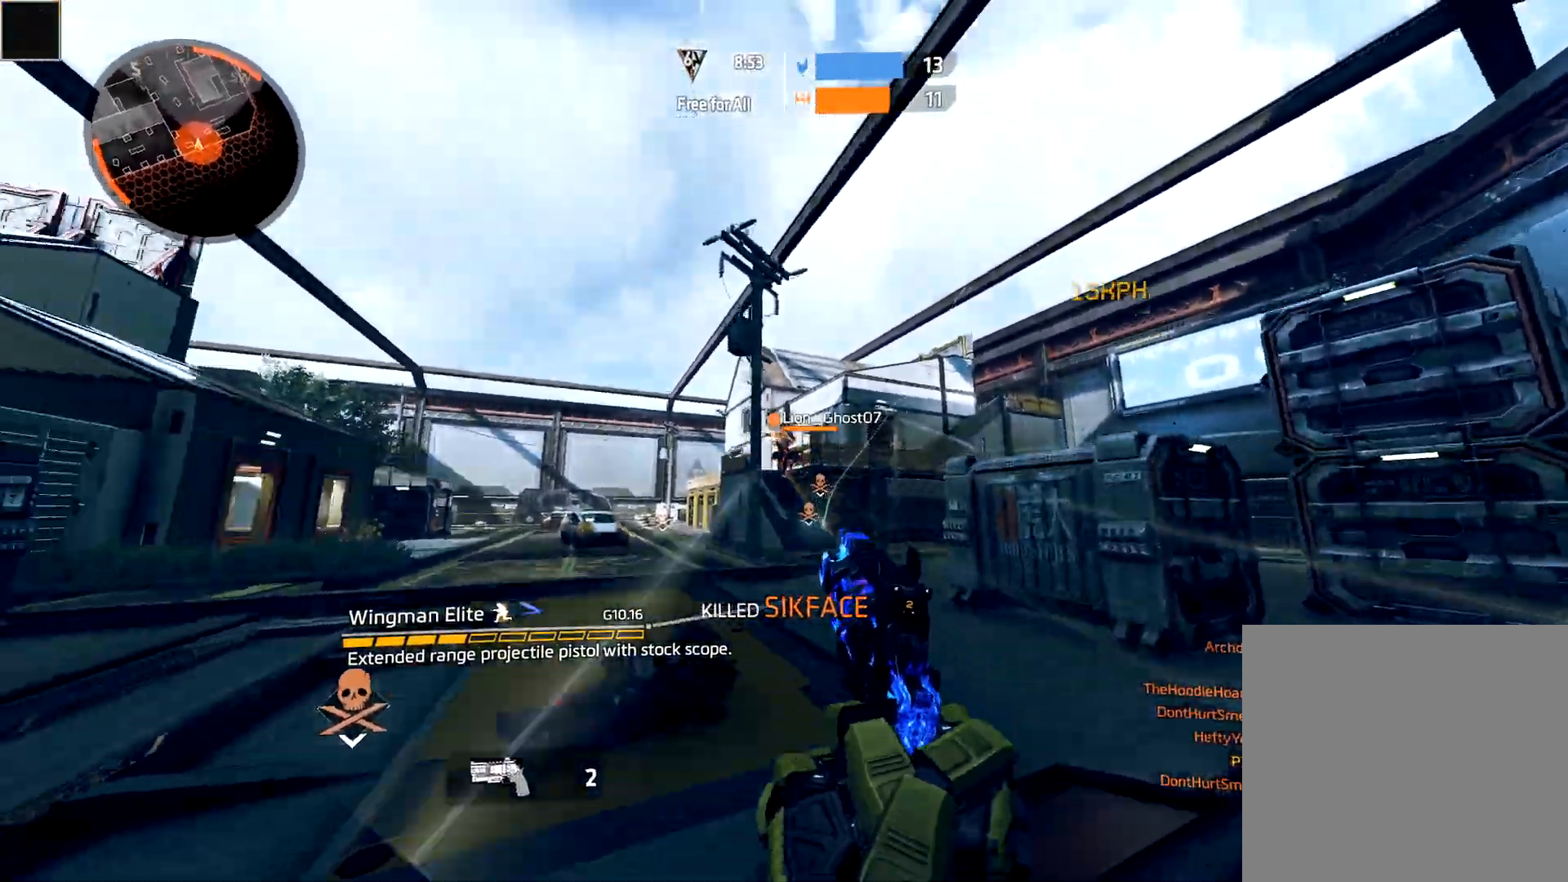
{"buttons": ["R2"], "left_stick": "down-left", "right_stick": "down-left", "events": [[33, "right_stick", "center"], [50, "R2", "down"], [67, "L3", "up"], [83, "left_stick", "down-right"], [150, "left_stick", "right"], [217, "L3", "down"], [267, "R2", "up"], [317, "L3", "up"], [383, "left_stick", "down-left"], [433, "right_stick", "down-left"], [467, "R2", "down"]]}
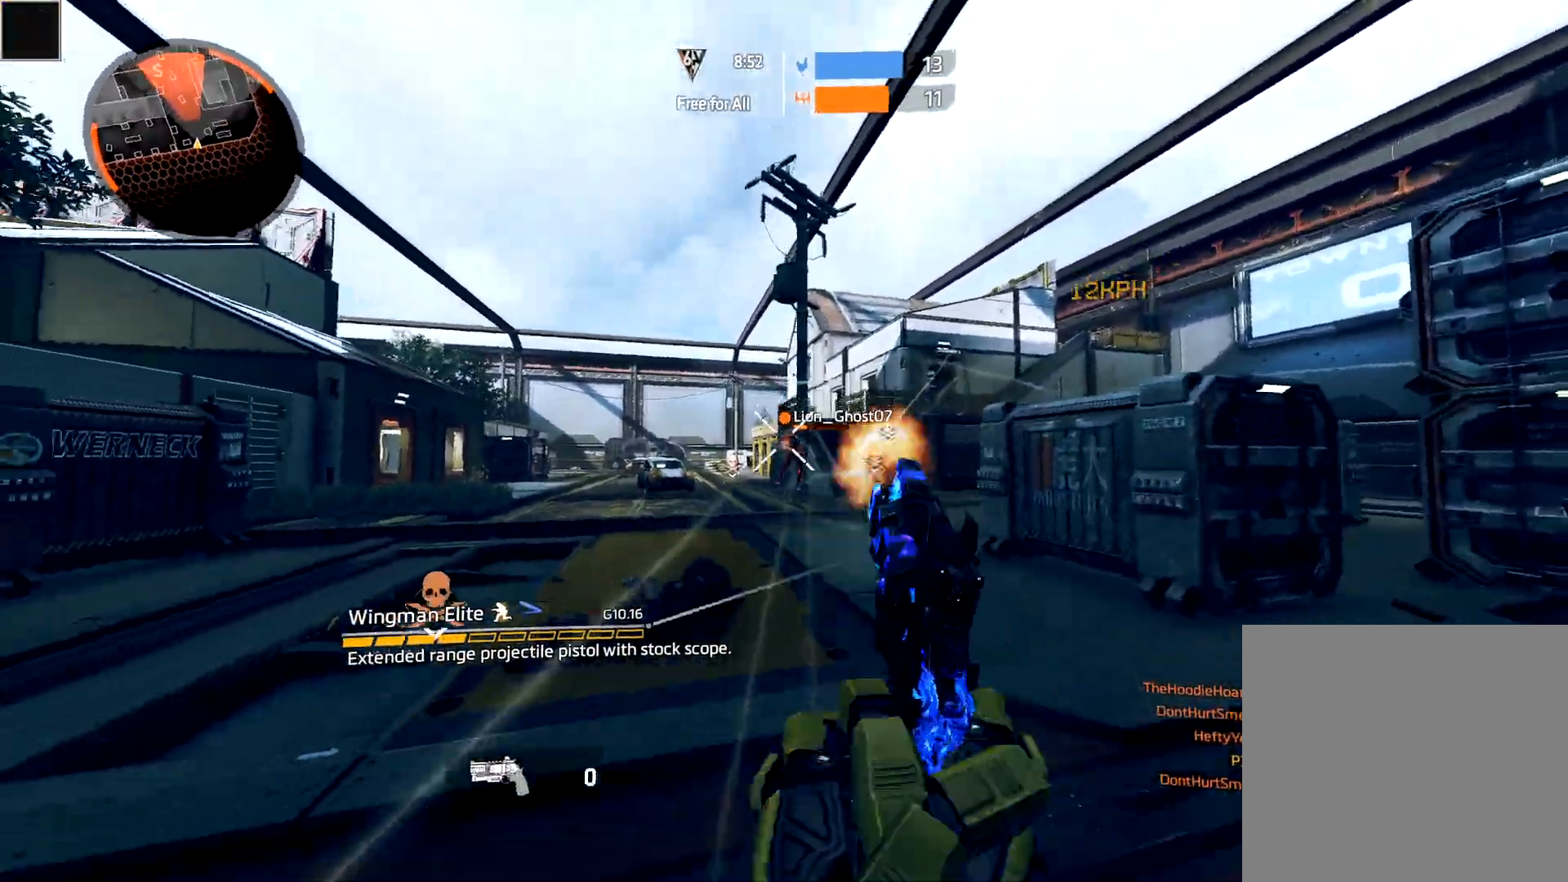
{"buttons": [], "left_stick": "up-right", "right_stick": "center", "events": [[17, "left_stick", "down-right"], [17, "right_stick", "center"], [50, "B", "down"], [83, "right_stick", "right"], [117, "L3", "down"], [117, "left_stick", "up-right"], [150, "B", "up"], [183, "R2", "up"], [217, "L3", "up"], [367, "right_stick", "center"]]}
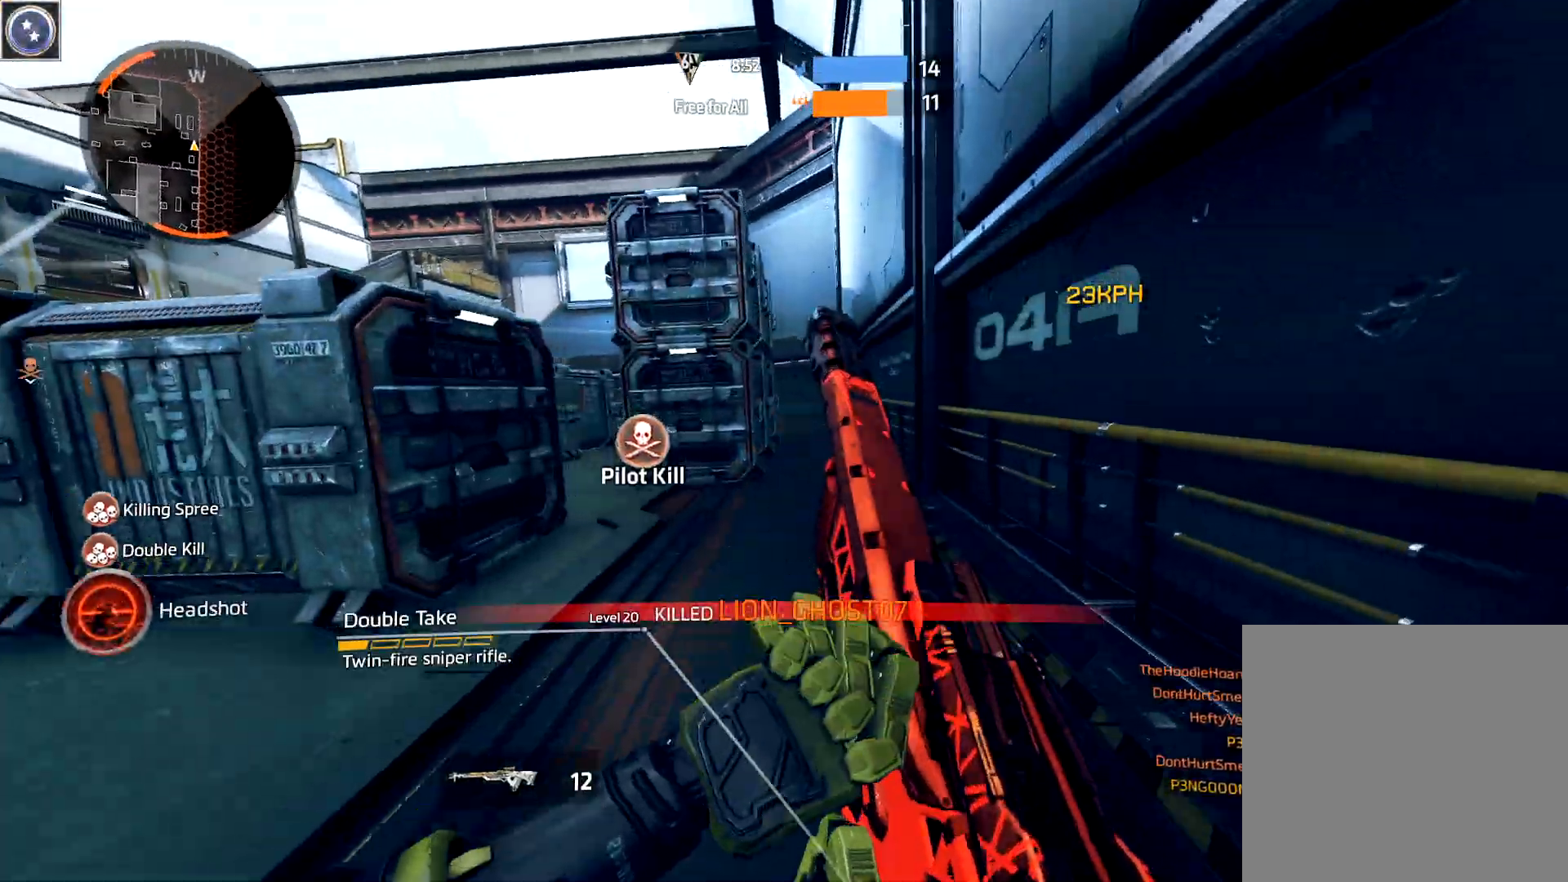
{"buttons": ["L3"], "left_stick": "up-right", "right_stick": "left", "events": [[50, "left_stick", "right"], [67, "A", "down"], [250, "A", "up"], [267, "right_stick", "right"], [383, "right_stick", "center"], [467, "left_stick", "up-right"], [467, "right_stick", "left"], [483, "L3", "down"]]}
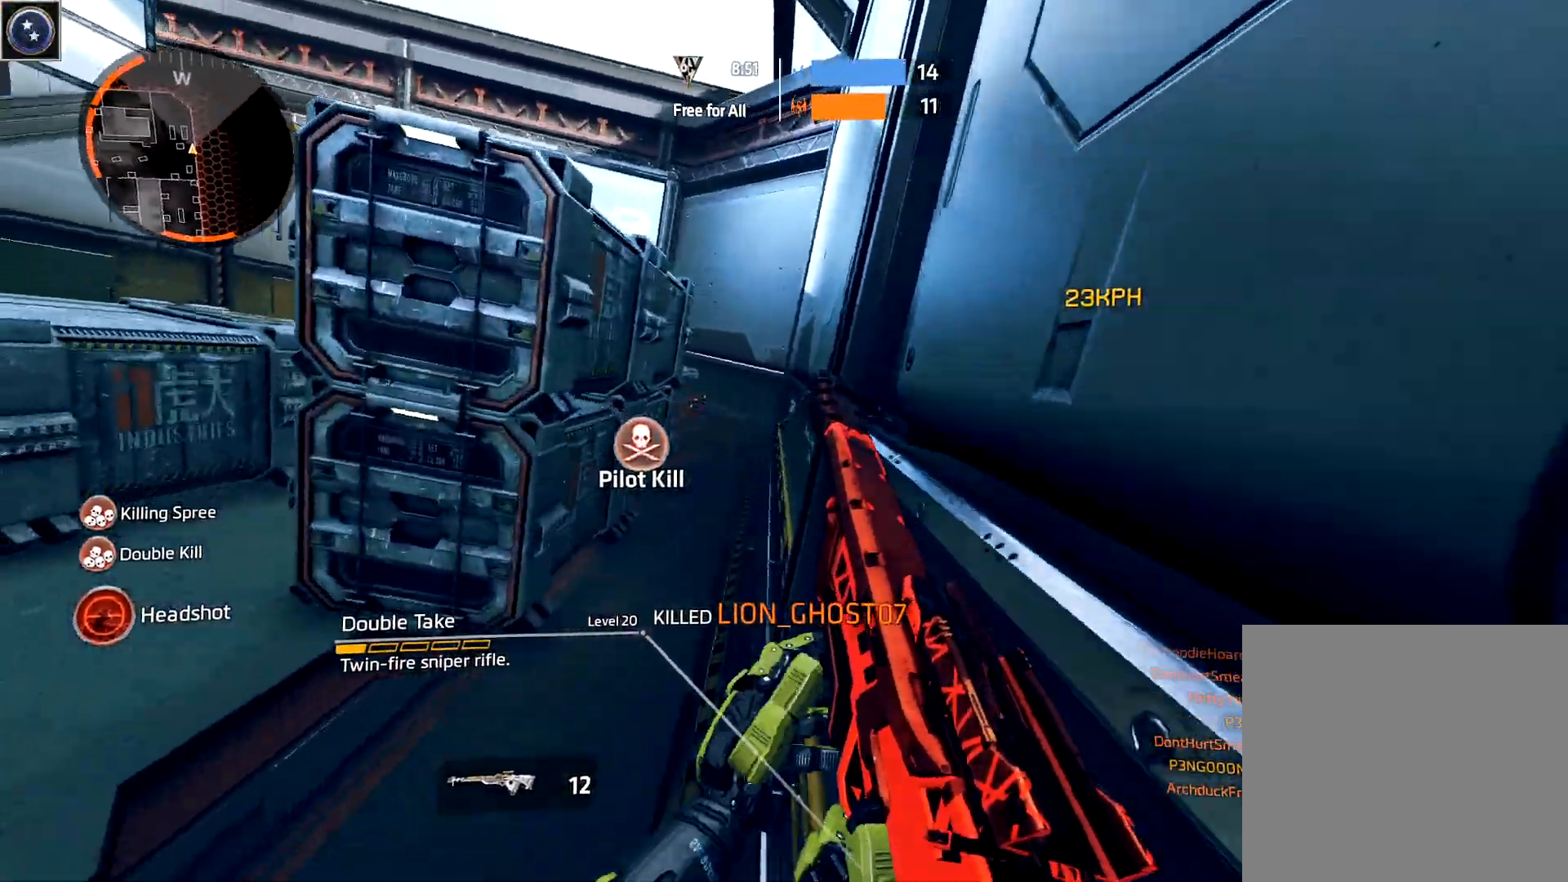
{"buttons": [], "left_stick": "up", "right_stick": "right"}
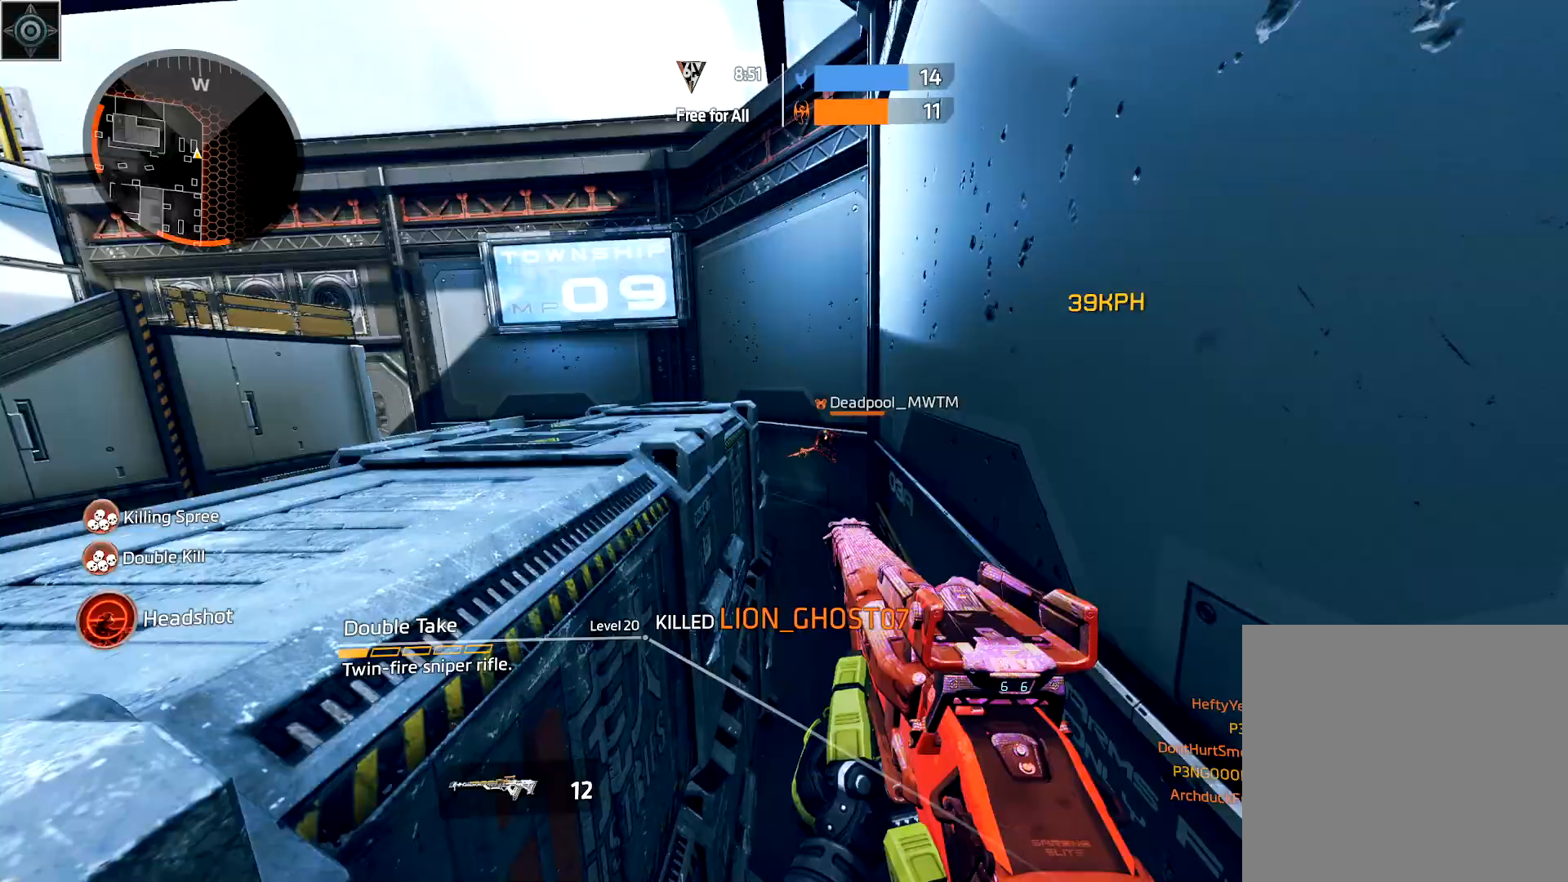
{"buttons": ["R2"], "left_stick": "right", "right_stick": "center", "events": [[150, "A", "down"], [200, "right_stick", "center"], [250, "right_stick", "down"], [267, "A", "up"], [267, "B", "down"], [267, "left_stick", "right"], [350, "R2", "down"], [367, "right_stick", "center"], [400, "B", "up"]]}
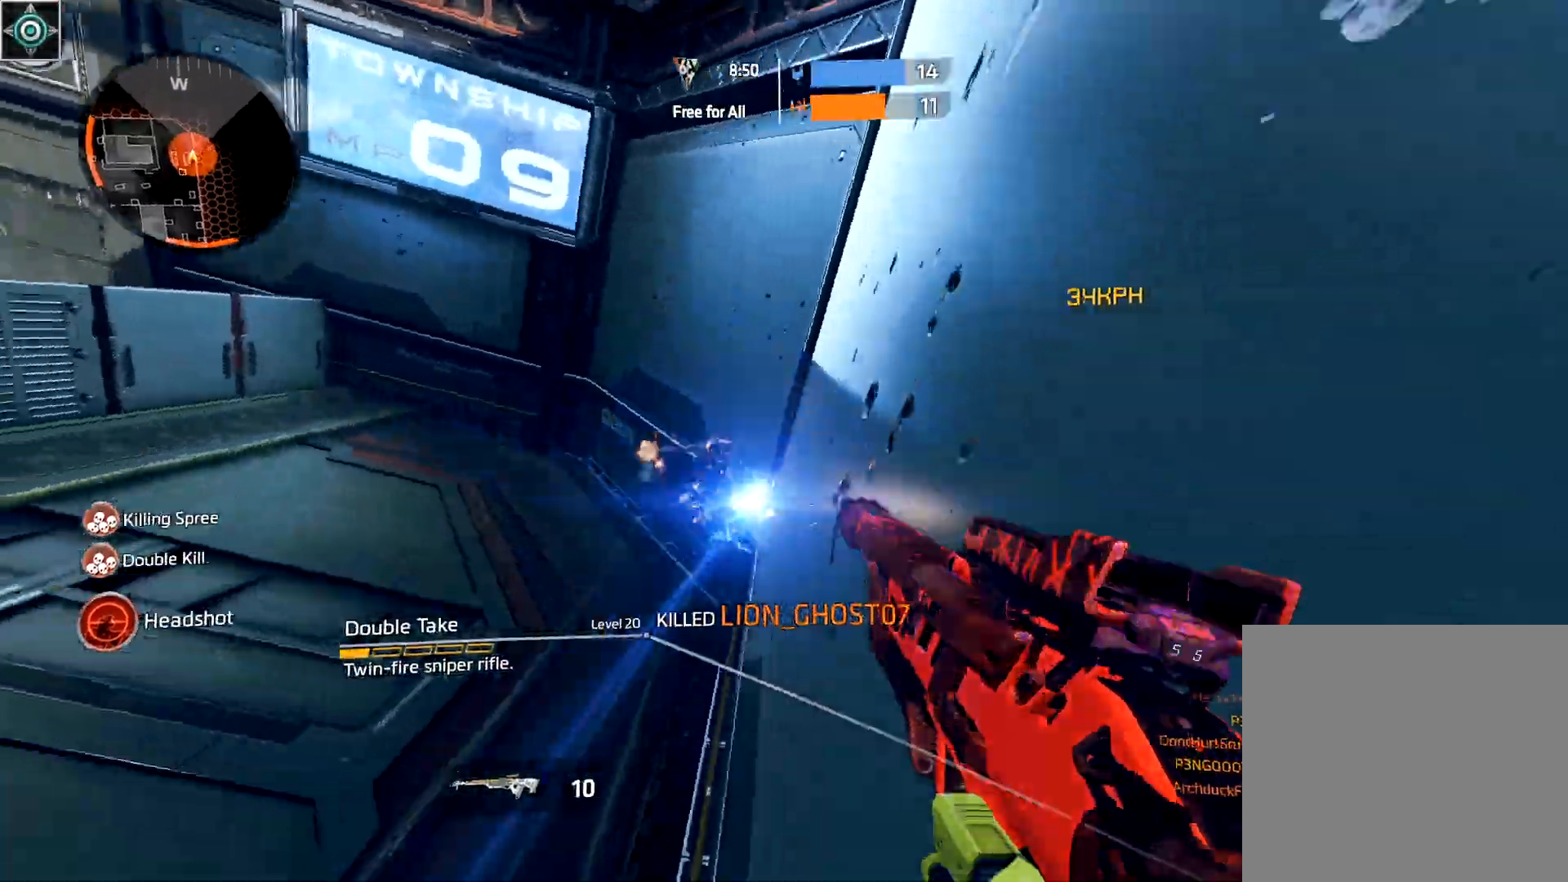
{"buttons": [], "left_stick": "down-right", "right_stick": "up-left", "events": [[67, "right_stick", "down-left"], [83, "R2", "up"], [167, "A", "down"], [183, "right_stick", "down"], [283, "right_stick", "down-left"], [317, "A", "up"], [383, "left_stick", "down-right"], [500, "right_stick", "up-left"]]}
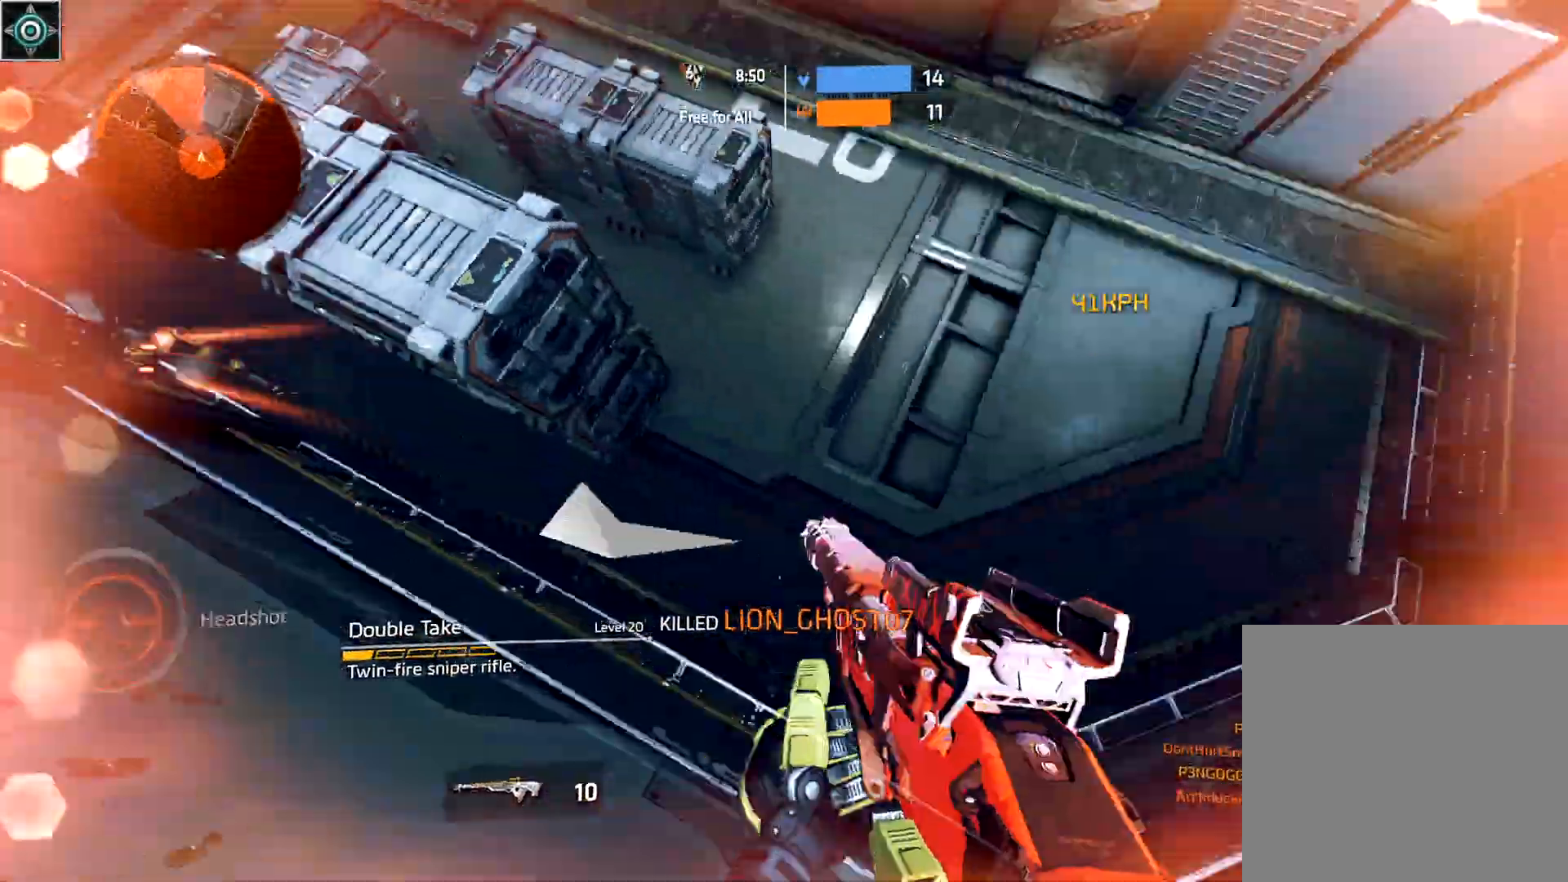
{"buttons": ["L2", "R2"], "left_stick": "down", "right_stick": "left", "events": [[67, "left_stick", "down"], [317, "right_stick", "left"], [350, "L2", "down"], [433, "R2", "down"]]}
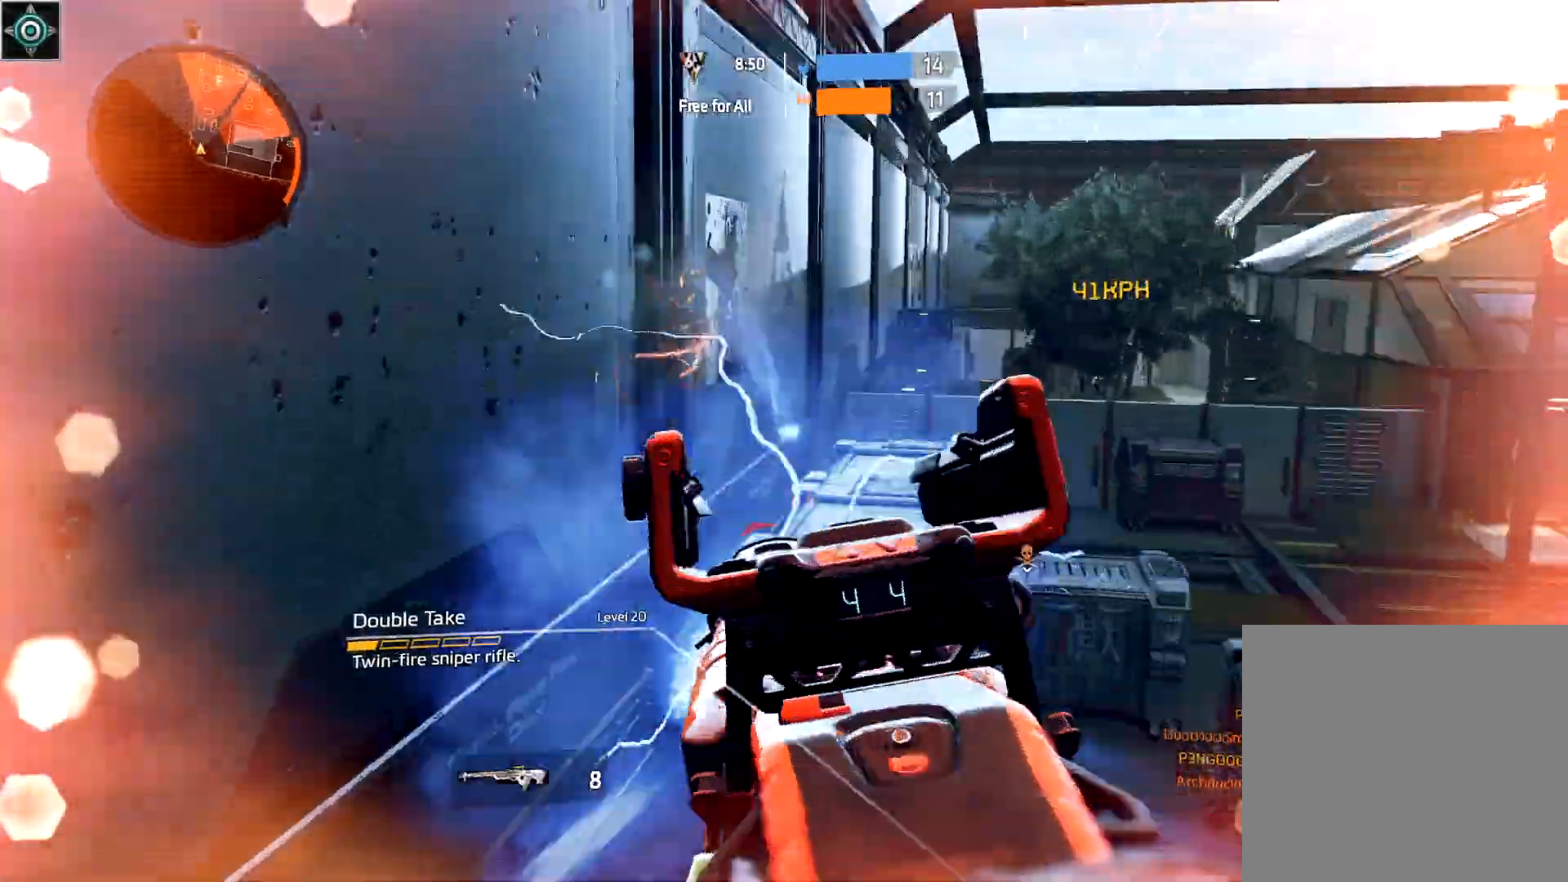
{"buttons": ["L2"], "left_stick": "left", "right_stick": "down", "events": [[67, "right_stick", "up"], [83, "L2", "up"], [83, "left_stick", "down-left"], [117, "R2", "up"], [133, "A", "down"], [200, "right_stick", "center"], [300, "A", "up"], [383, "right_stick", "down"], [467, "left_stick", "left"], [483, "L2", "down"]]}
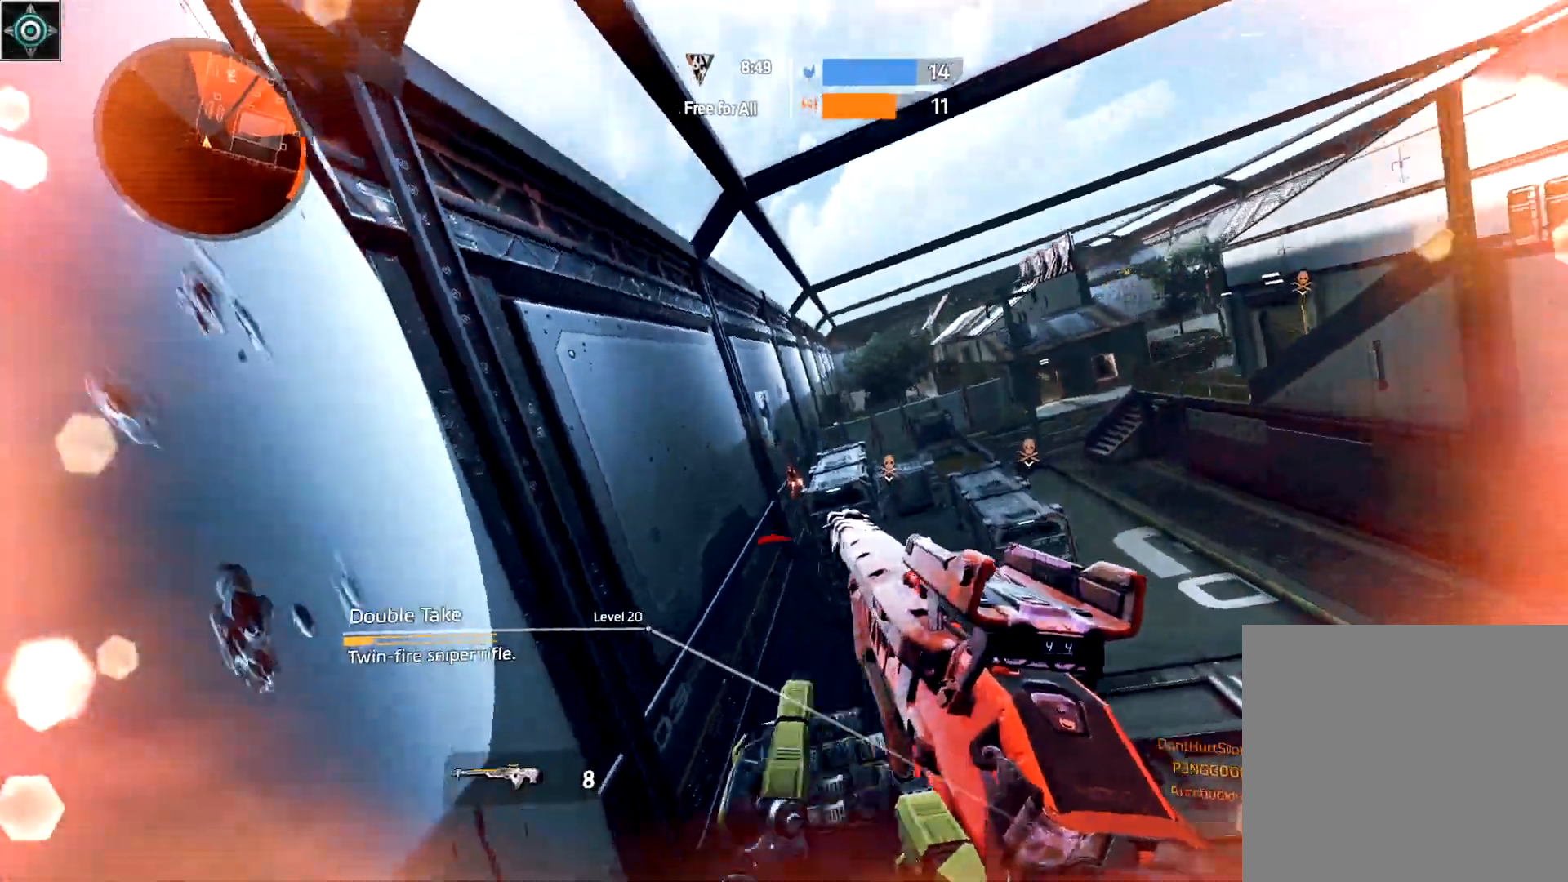
{"buttons": [], "left_stick": "left", "right_stick": "down", "events": [[100, "A", "down"], [133, "L2", "up"], [133, "right_stick", "center"], [183, "A", "up"], [200, "B", "down"], [200, "right_stick", "down-left"], [250, "L2", "down"], [317, "B", "up"], [317, "R2", "down"], [350, "right_stick", "down"], [450, "L2", "up"], [467, "R2", "up"]]}
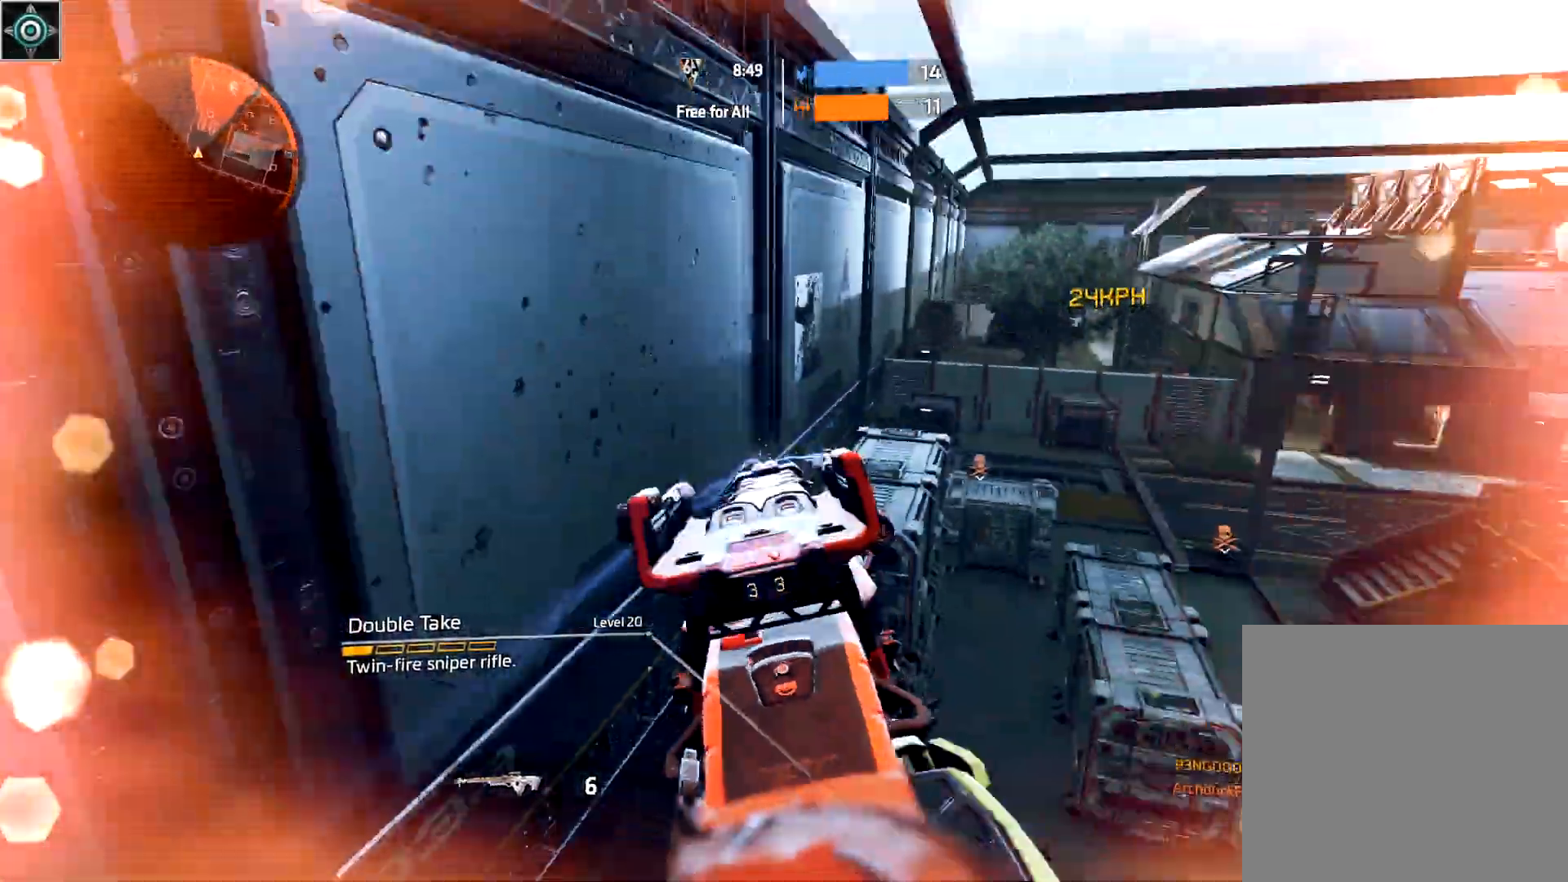
{"buttons": ["A"], "left_stick": "up-left", "right_stick": "center", "events": [[150, "right_stick", "center"], [400, "A", "down"], [400, "left_stick", "up-left"]]}
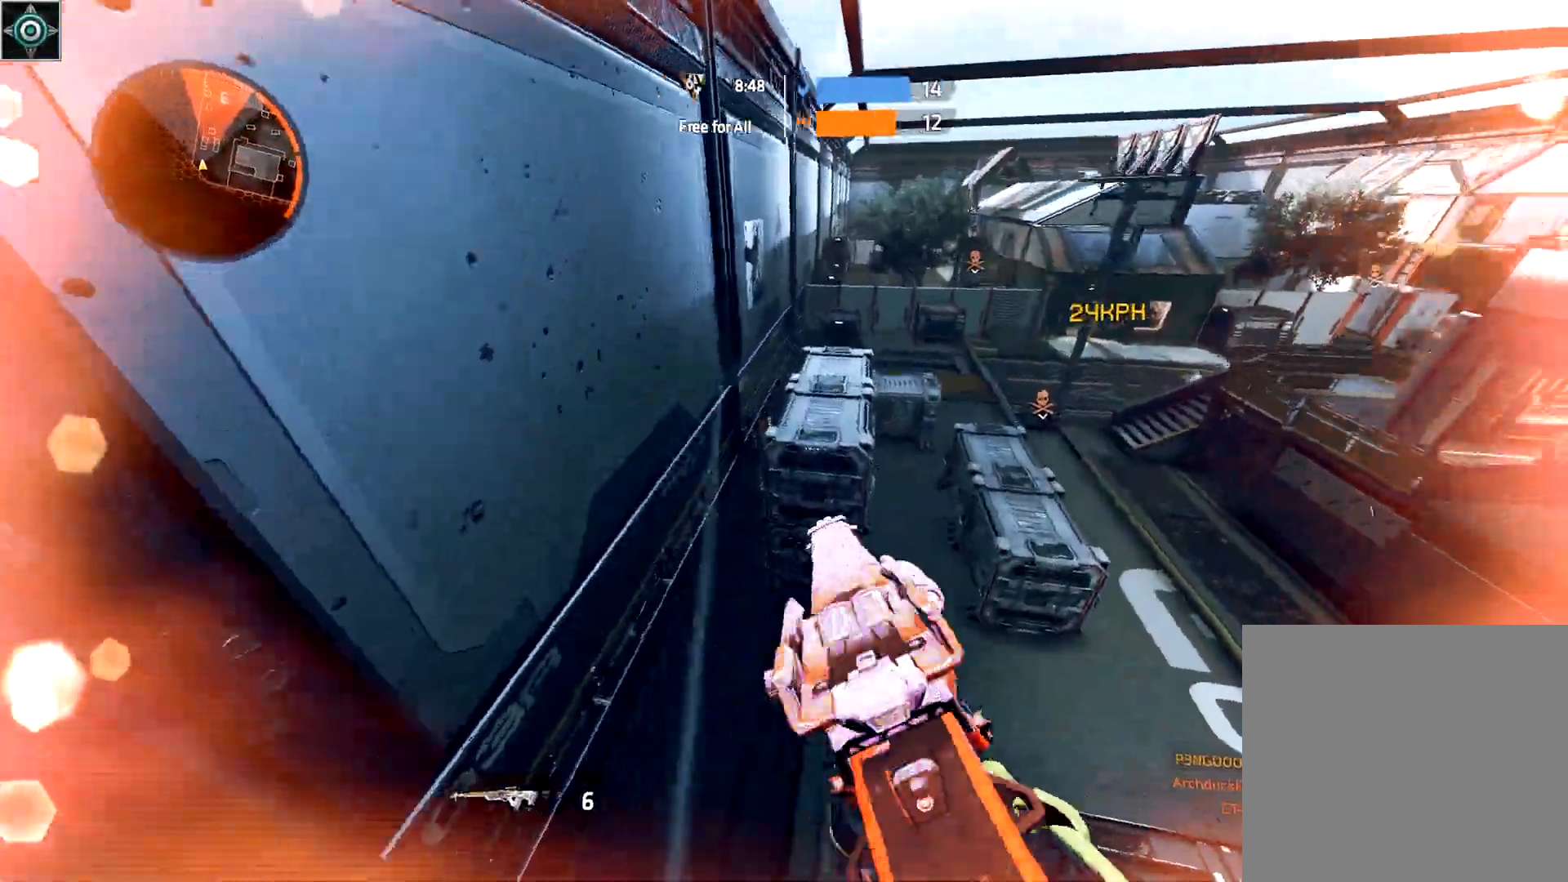
{"buttons": ["L2"], "left_stick": "down-left", "right_stick": "down", "events": [[33, "A", "up"], [83, "left_stick", "down-left"], [100, "L3", "down"], [167, "right_stick", "down"], [267, "L3", "up"], [400, "L2", "down"]]}
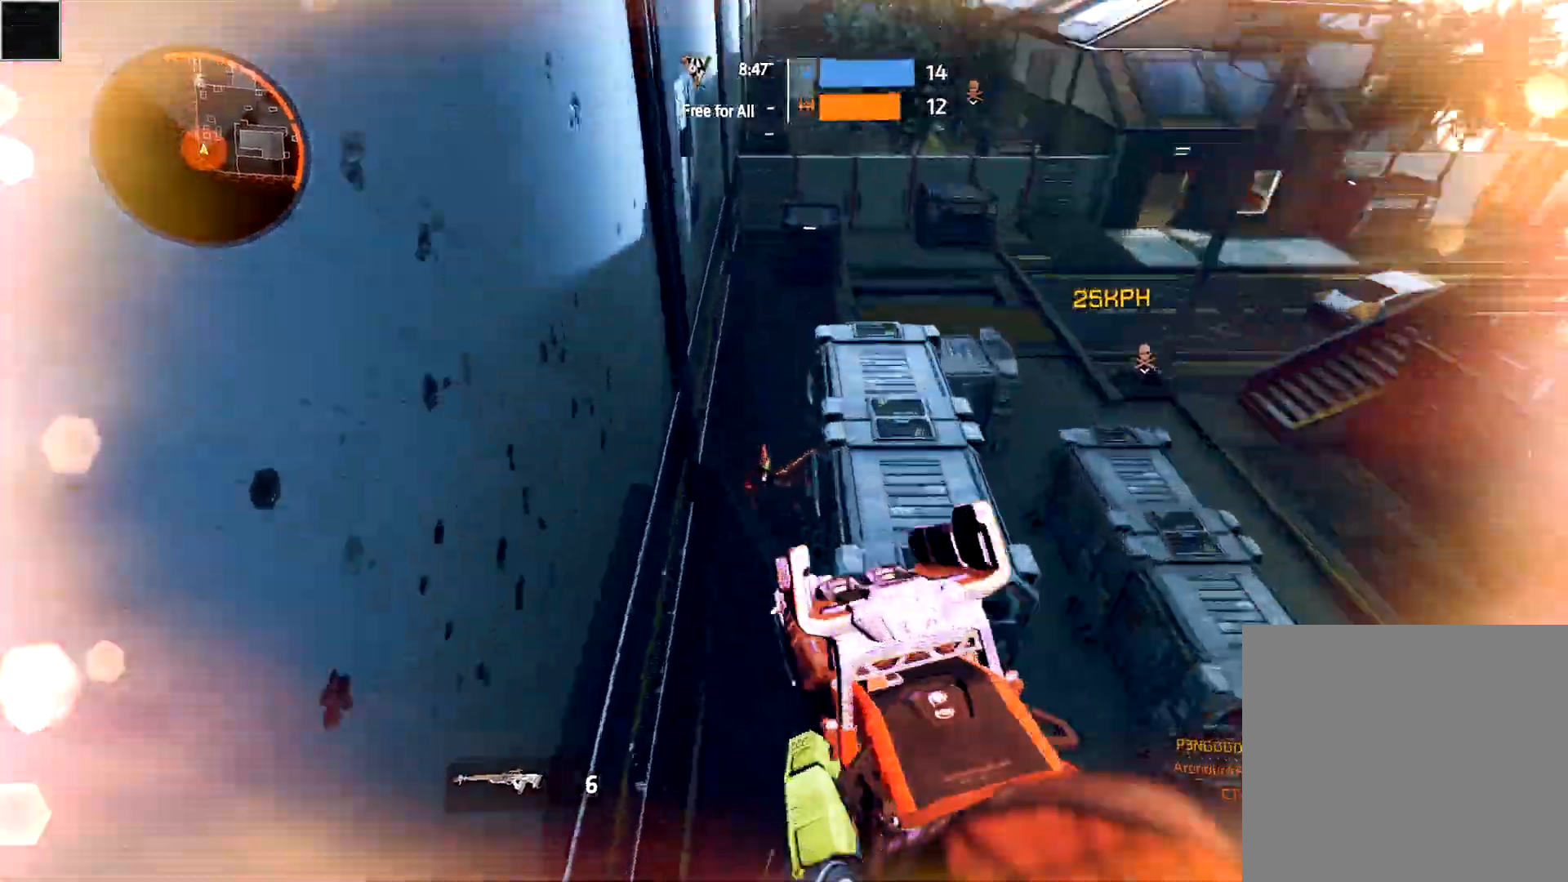
{"buttons": [], "left_stick": "left", "right_stick": "right", "events": [[50, "right_stick", "right"], [100, "L2", "up"], [100, "R2", "down"], [217, "right_stick", "down-right"], [250, "left_stick", "left"], [283, "R2", "up"], [317, "L3", "down"], [467, "L3", "up"], [483, "right_stick", "right"]]}
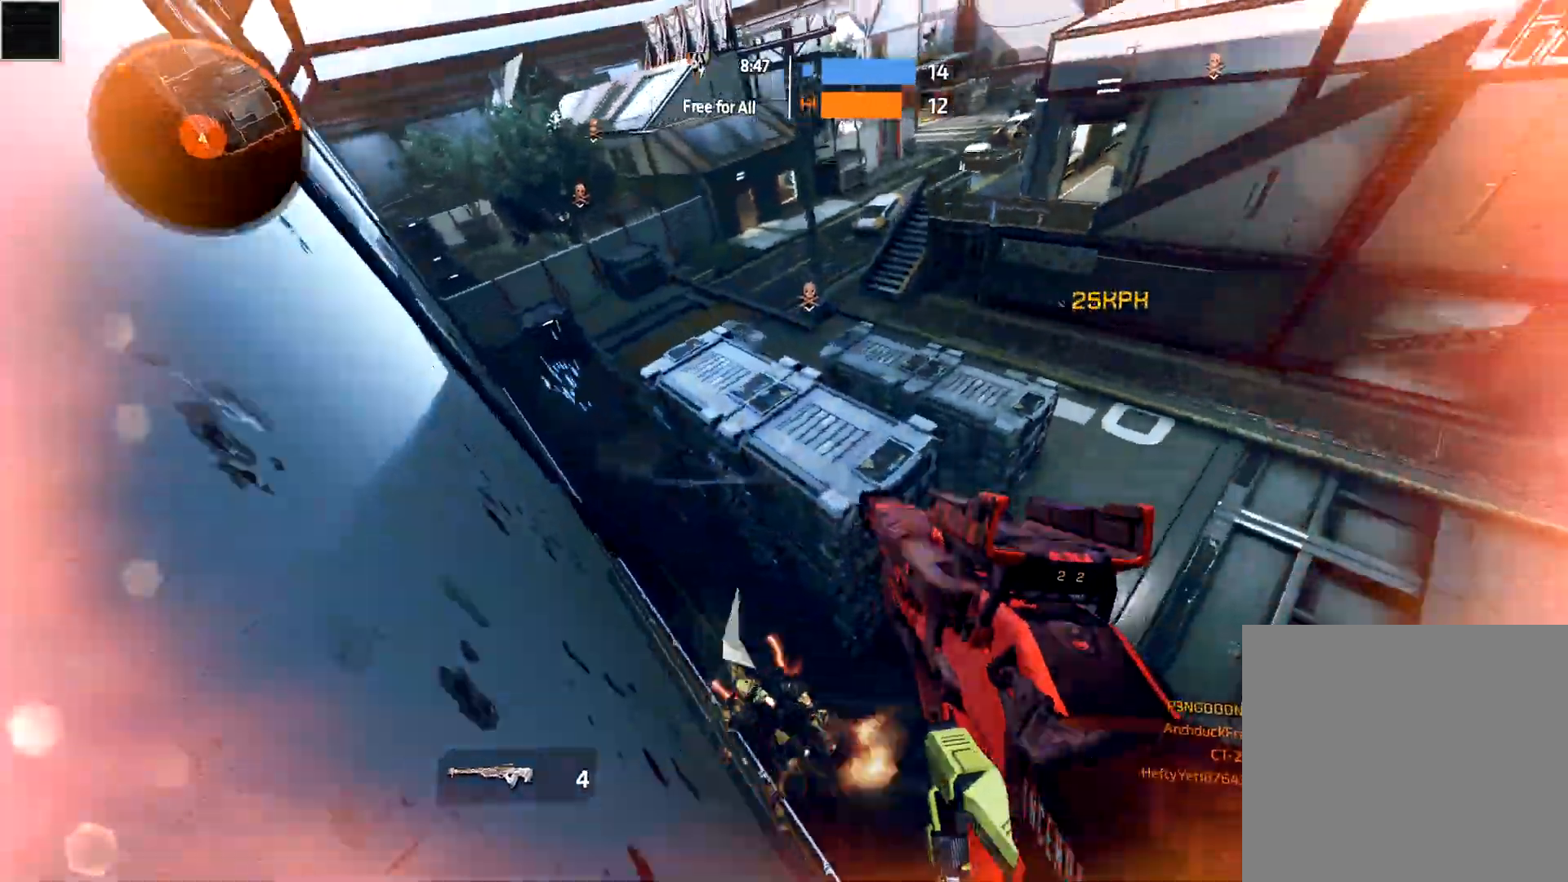
{"buttons": [], "left_stick": "down-left", "right_stick": "up", "events": [[33, "A", "down"], [100, "left_stick", "down-left"], [117, "A", "up"], [117, "B", "down"], [267, "B", "up"], [417, "right_stick", "up"]]}
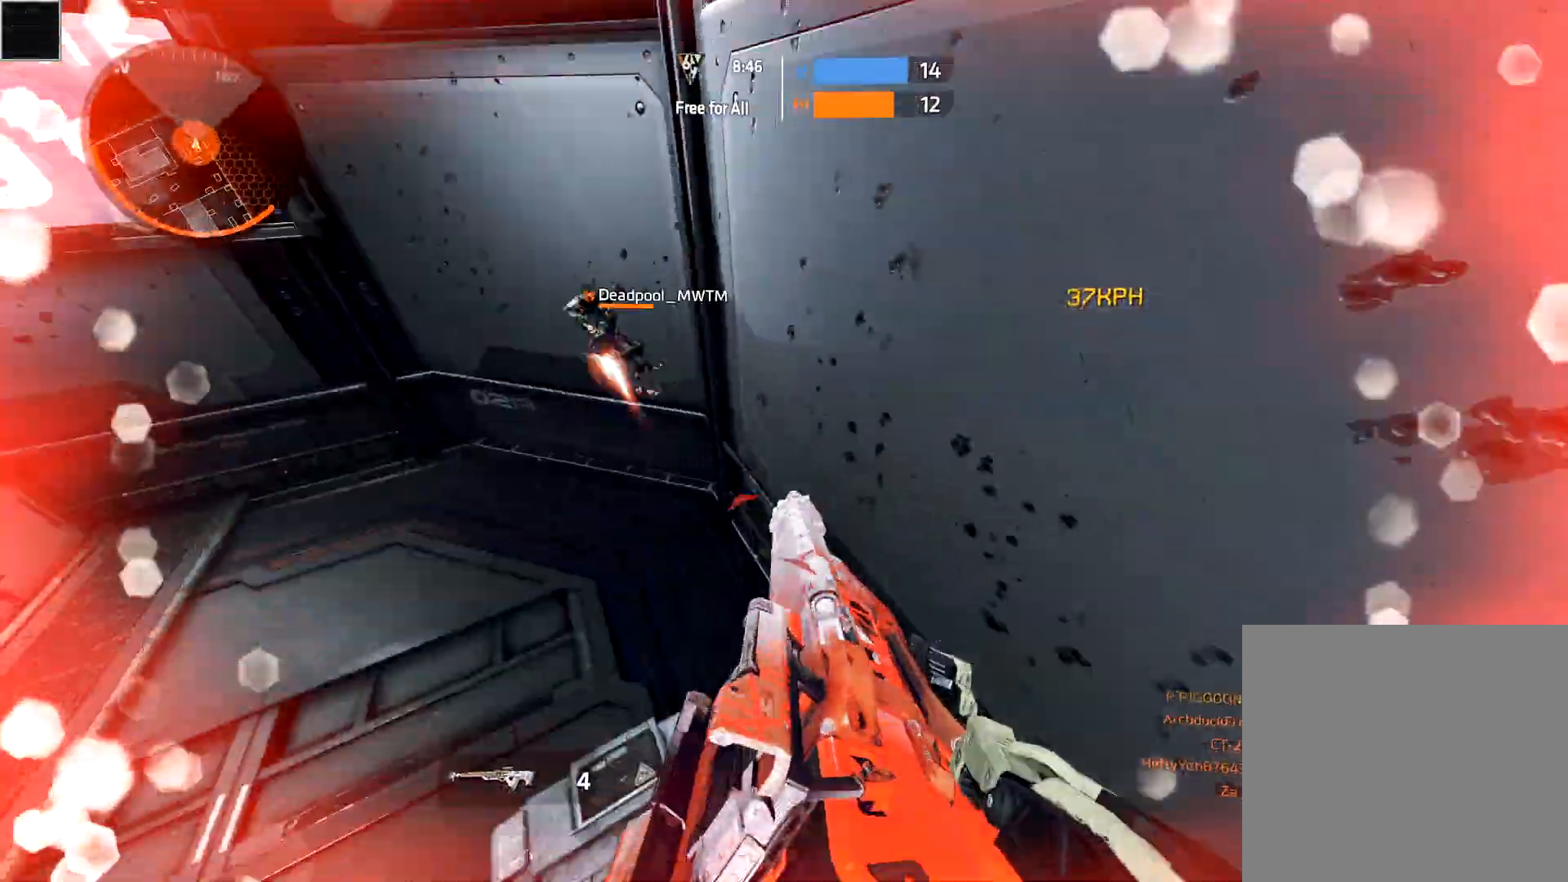
{"buttons": [], "left_stick": "center", "right_stick": "center", "events": [[283, "right_stick", "center"], [367, "left_stick", "center"]]}
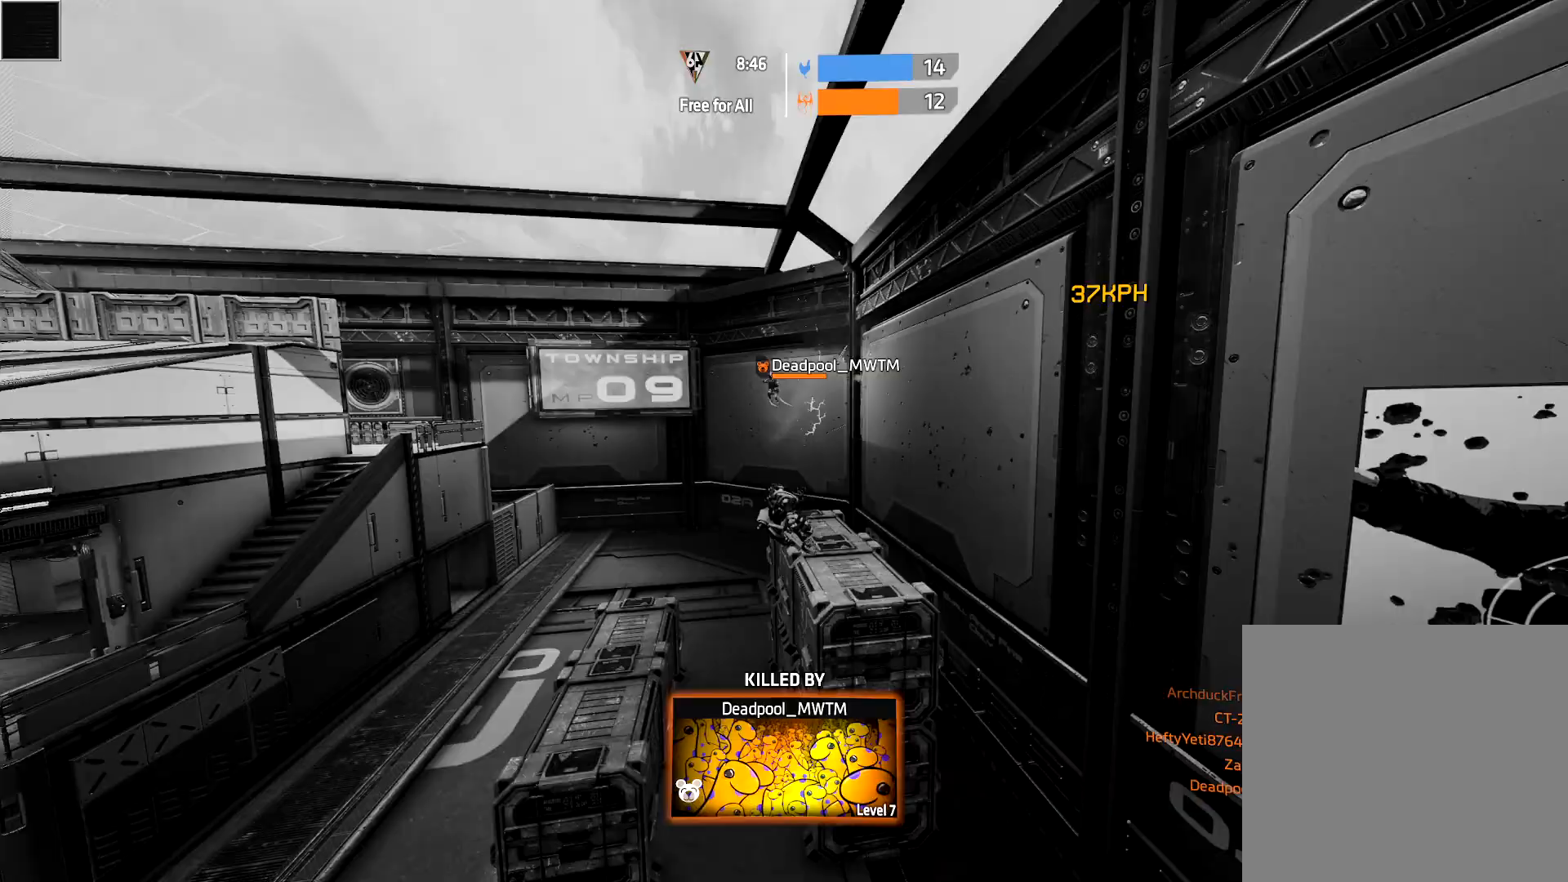
{"buttons": [], "left_stick": "center", "right_stick": "center", "events": [[167, "X", "down"], [267, "X", "up"], [383, "X", "down"], [483, "X", "up"]]}